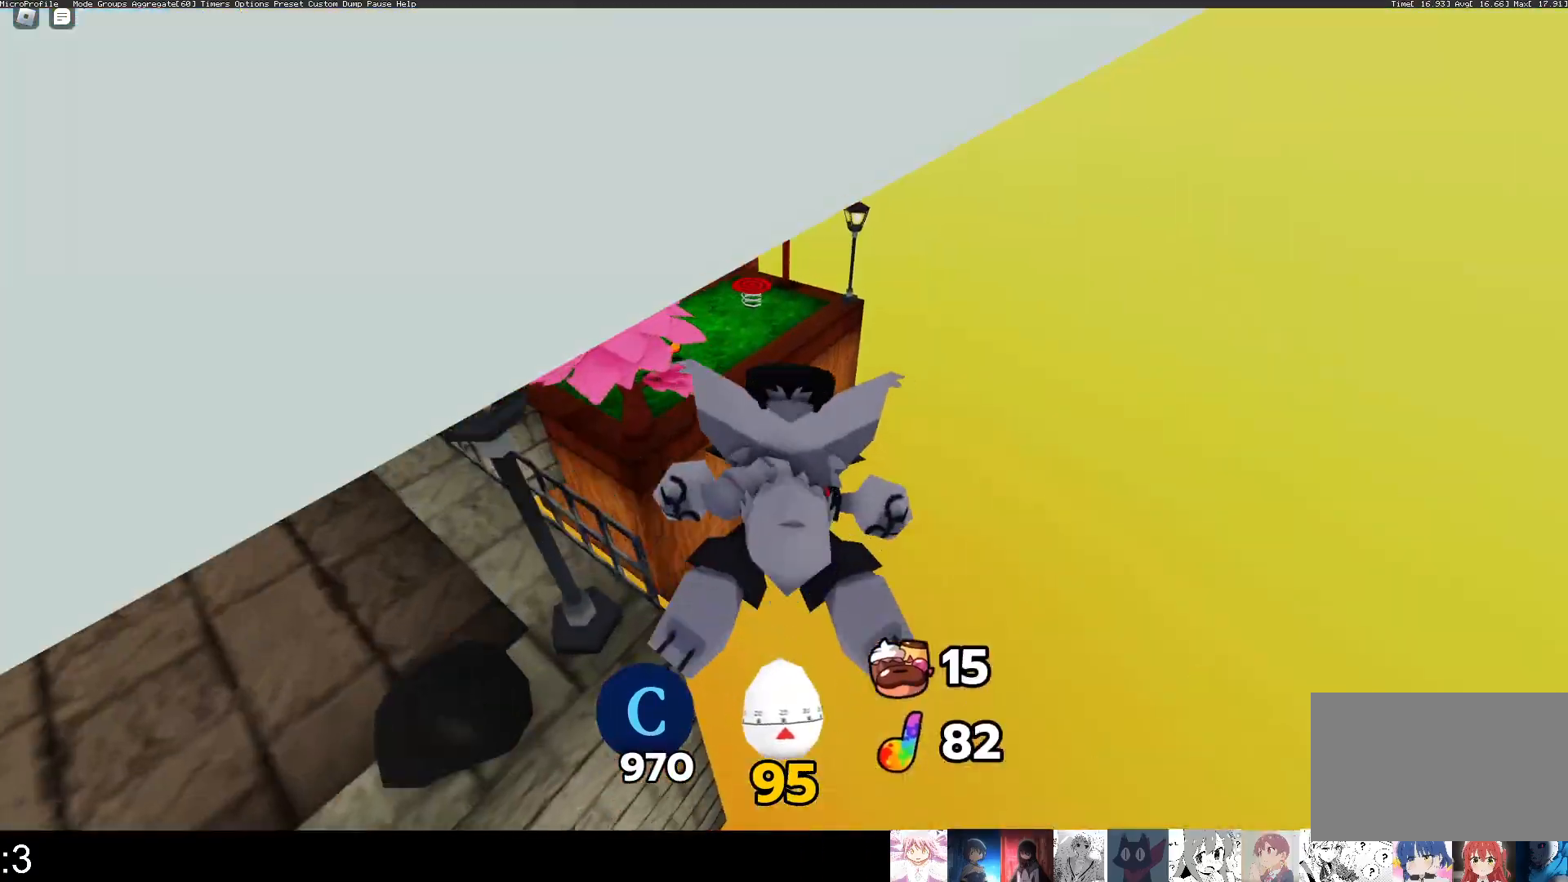
Gameplay with keyboard and mouse; each line is a JSON object with the keys and mouse buttons held at the frame after it. "events" lists presses ("down") and releases ("up") of "1", "2", "3", "4", "5", "a", "alt", "c", "caps_lock", "ctrl", "d", "e", "f", "g", "q", "r", "s", "shift", "space", "t", "tab", "v", "w", "x", "z", "mouse_left", "mouse_wheel" and "mouse_right" between this image and that frame as [ms after this image, input, new state], when the widget could be followed in between. "mouse_left", "mouse_wheel", "mouse_right" = the "left", "wheel", "right" buttons of the "mouse" list. No other keys are recorded. "wheel" means that the mouse wheel is clicked or scrolled. Not read: mouse_move.
{"keys": ["q", "w"], "mouse": [], "events": []}
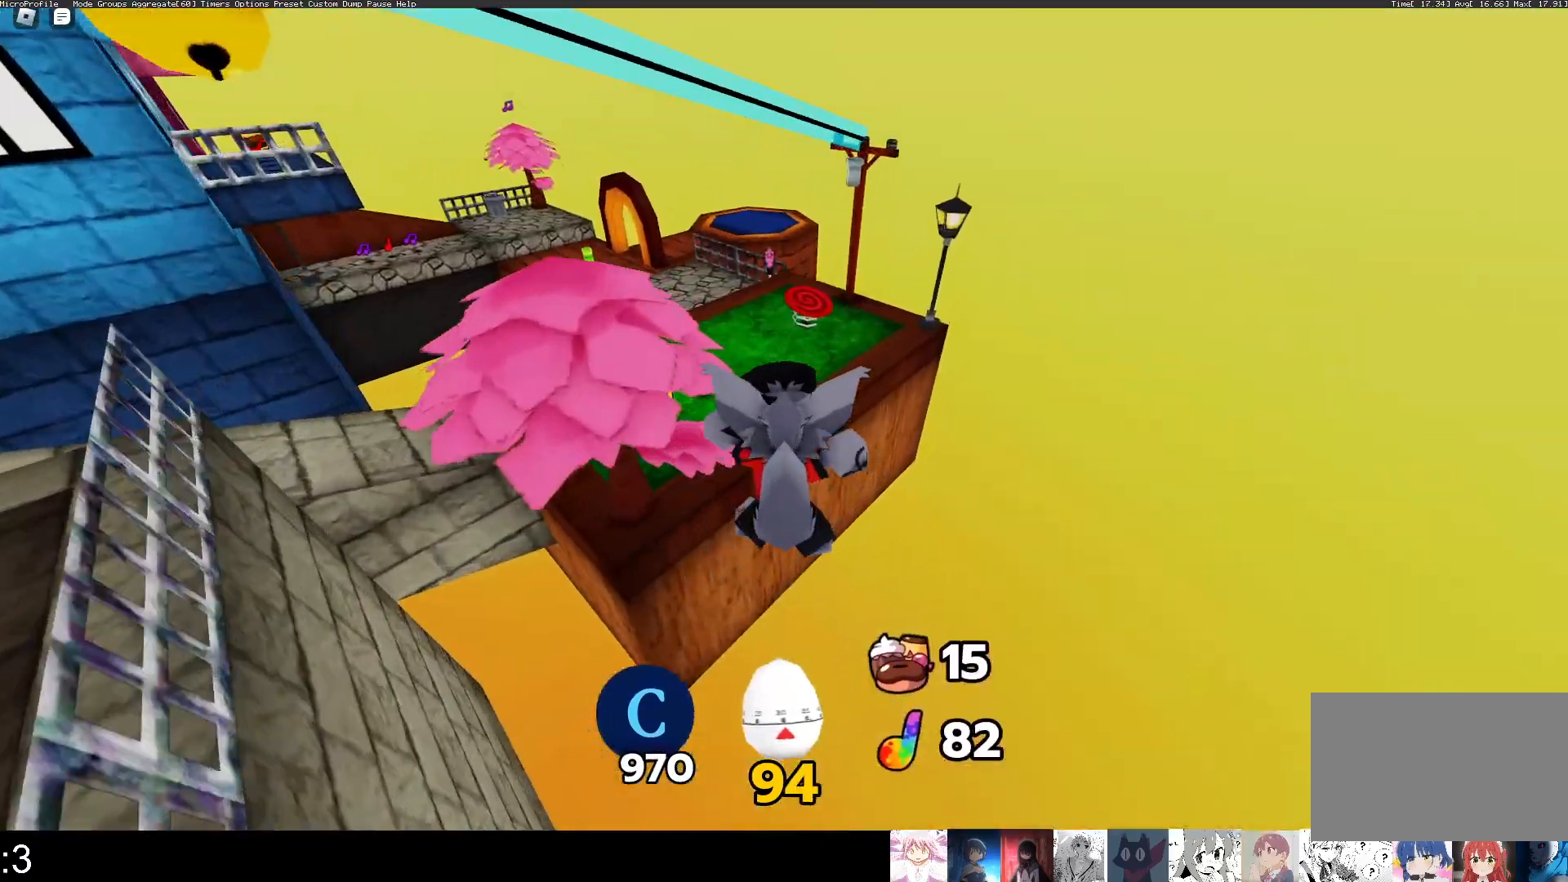
{"keys": ["w"], "mouse": [], "events": [[233, "q", "up"], [300, "e", "down"], [467, "e", "up"]]}
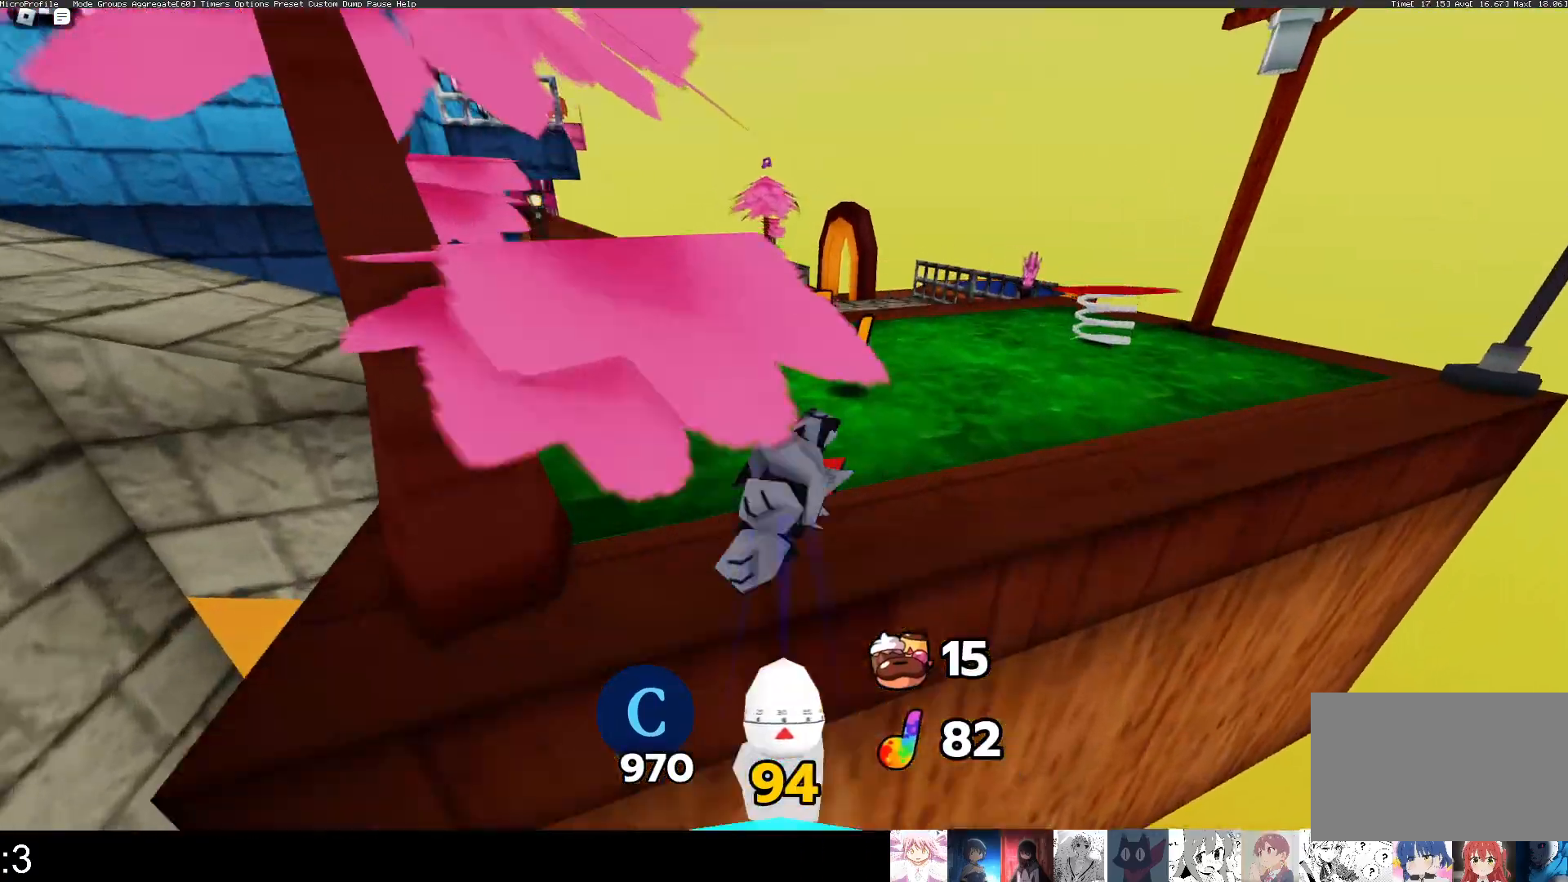
{"keys": ["q", "w"], "mouse": [], "events": [[100, "q", "down"]]}
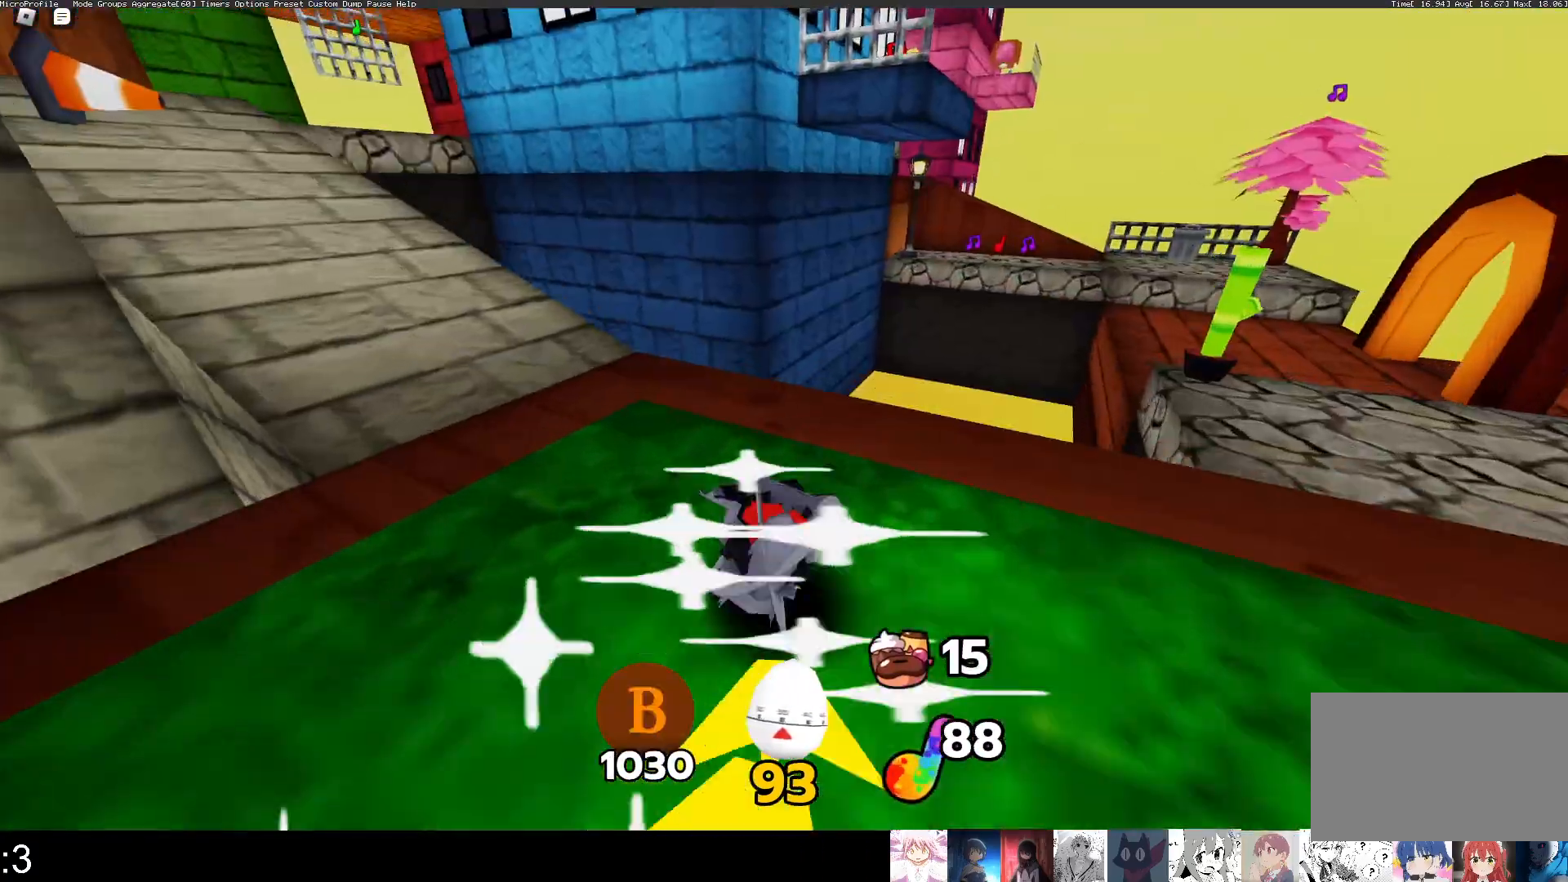
{"keys": ["q", "w"], "mouse": [], "events": [[333, "space", "down"], [500, "space", "up"]]}
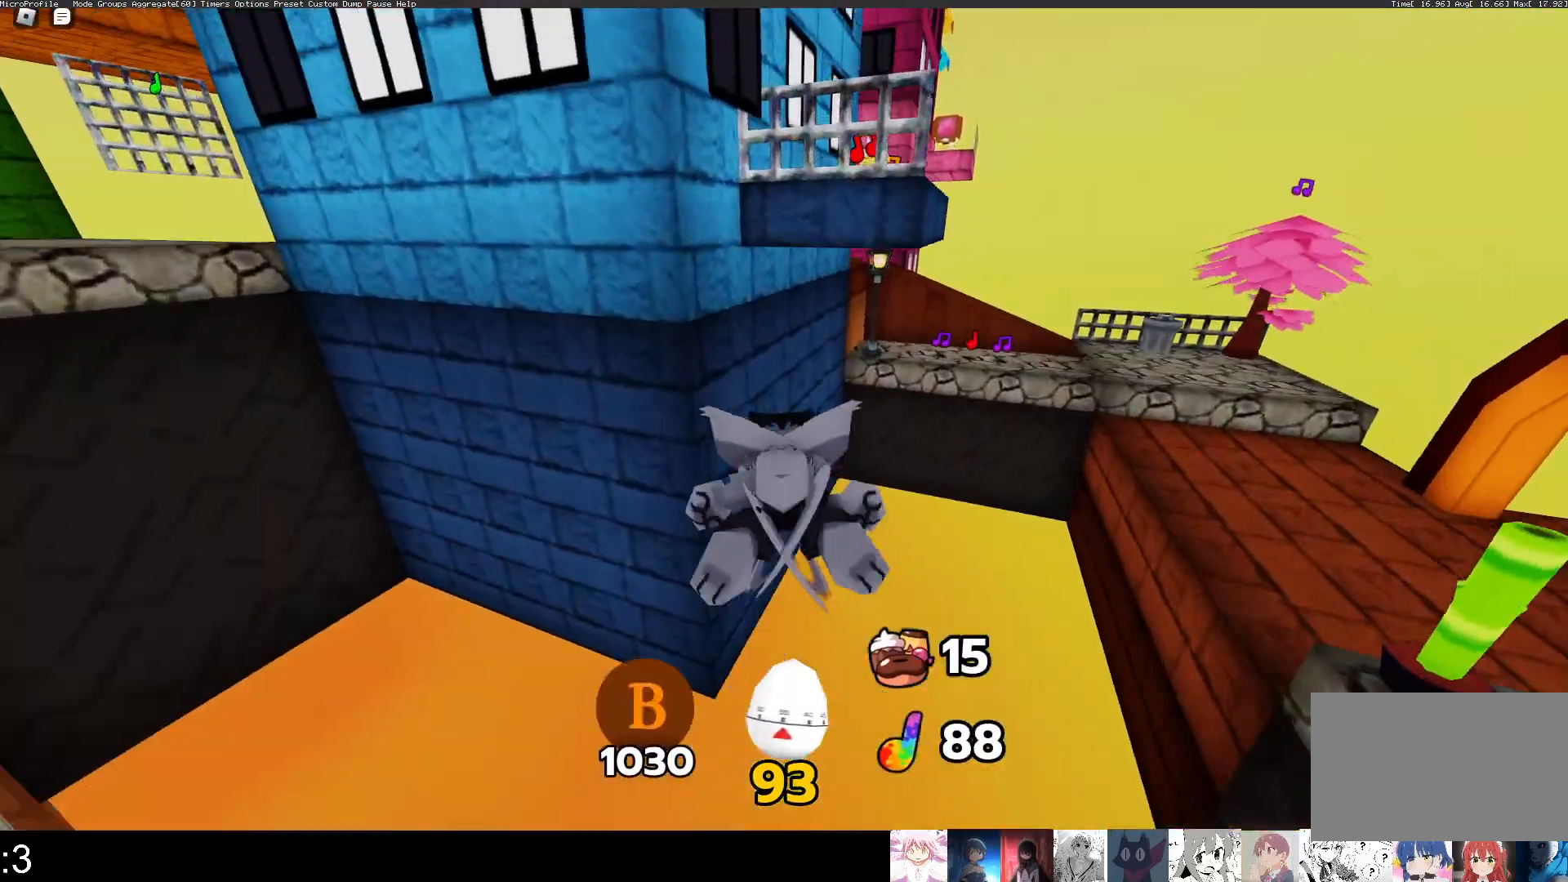
{"keys": ["w"], "mouse": [], "events": [[133, "q", "up"], [233, "e", "down"], [367, "e", "up"]]}
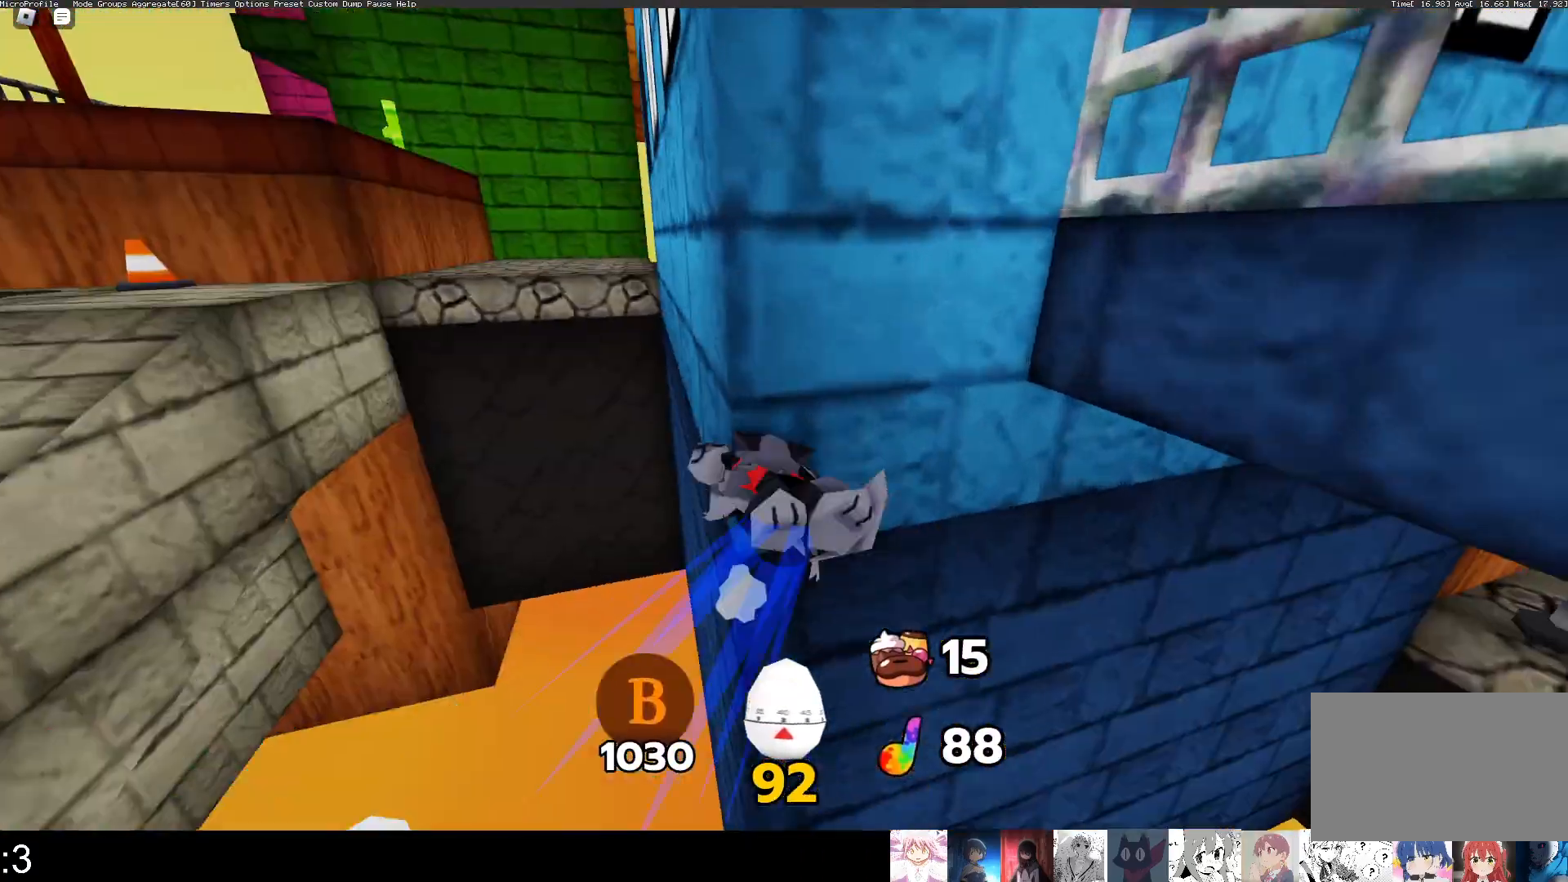
{"keys": ["w"], "mouse": [], "events": [[100, "space", "down"], [233, "space", "up"]]}
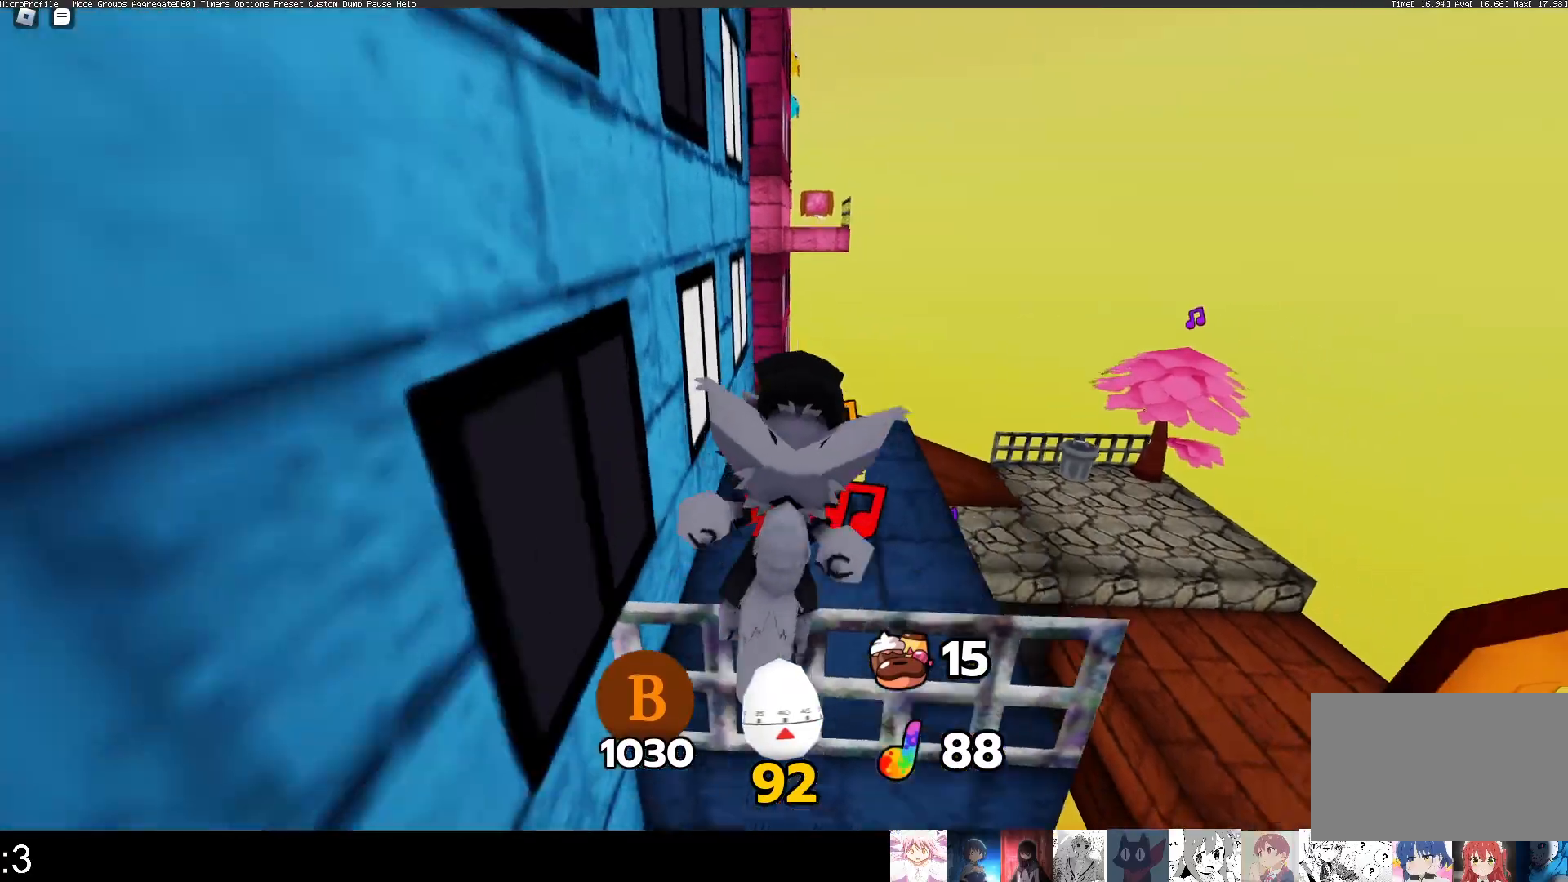
{"keys": ["q", "w"], "mouse": [], "events": [[33, "q", "down"]]}
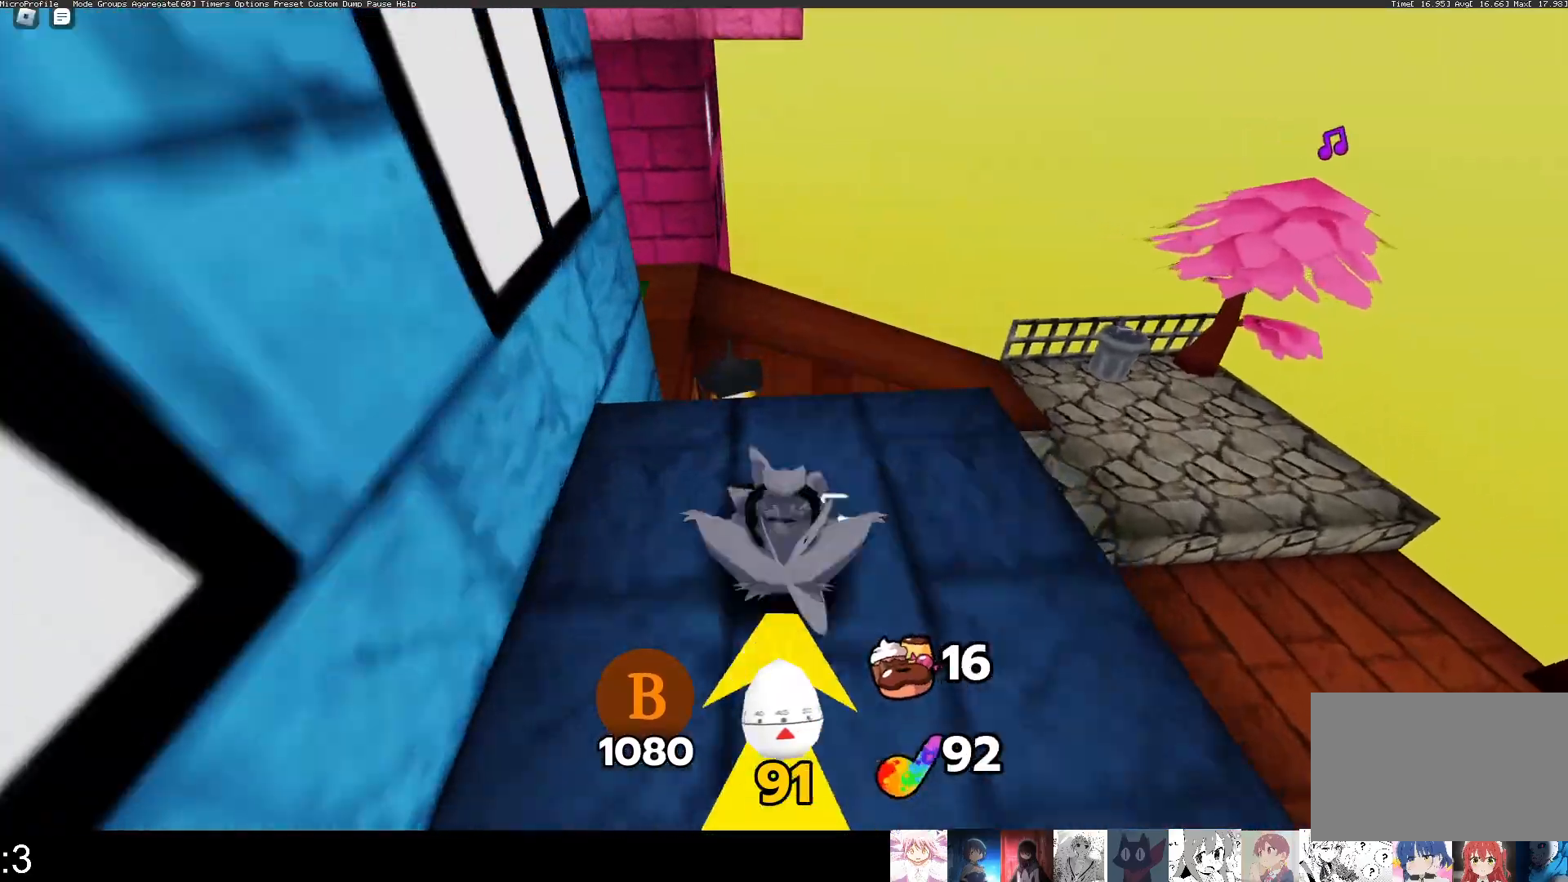
{"keys": ["q", "w"], "mouse": [], "events": []}
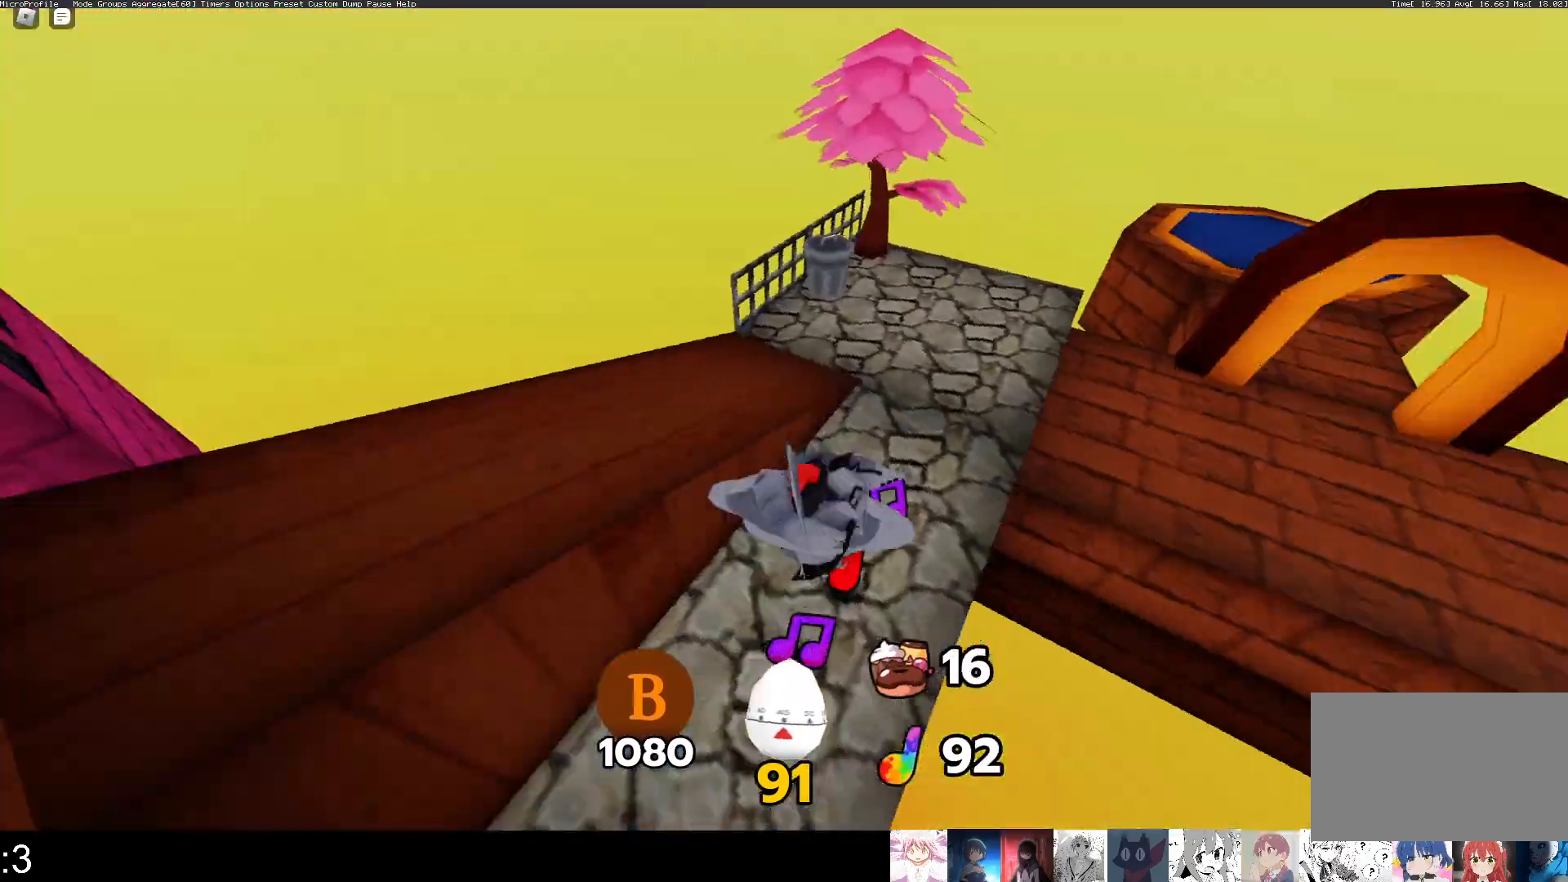
{"keys": ["q", "w"], "mouse": [], "events": [[233, "mouse_wheel", "down"], [300, "mouse_wheel", "up"]]}
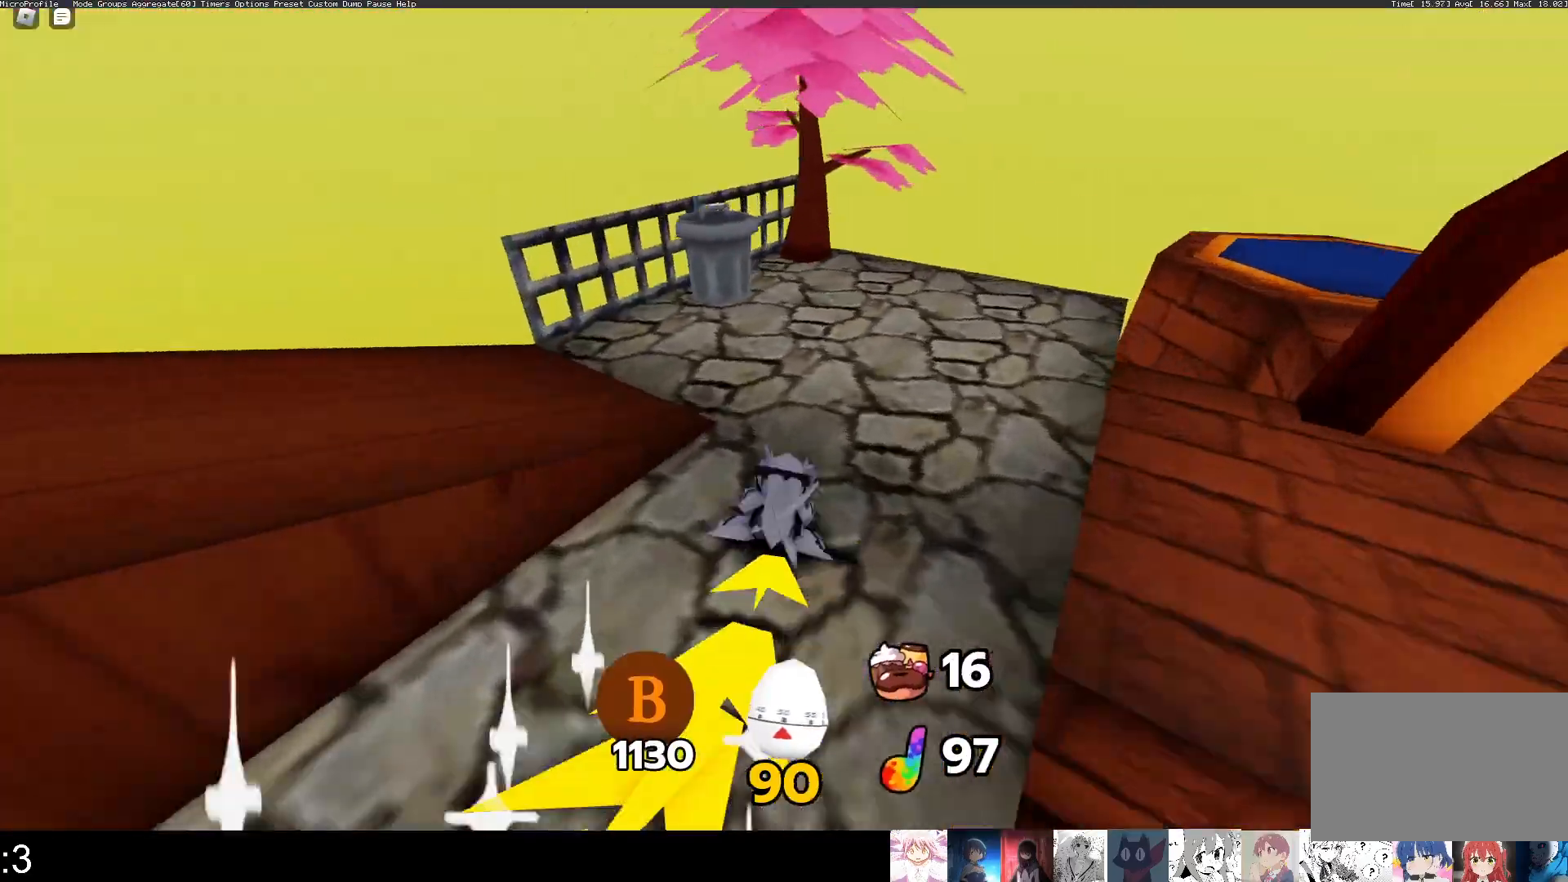
{"keys": ["w"], "mouse": [], "events": [[500, "q", "up"]]}
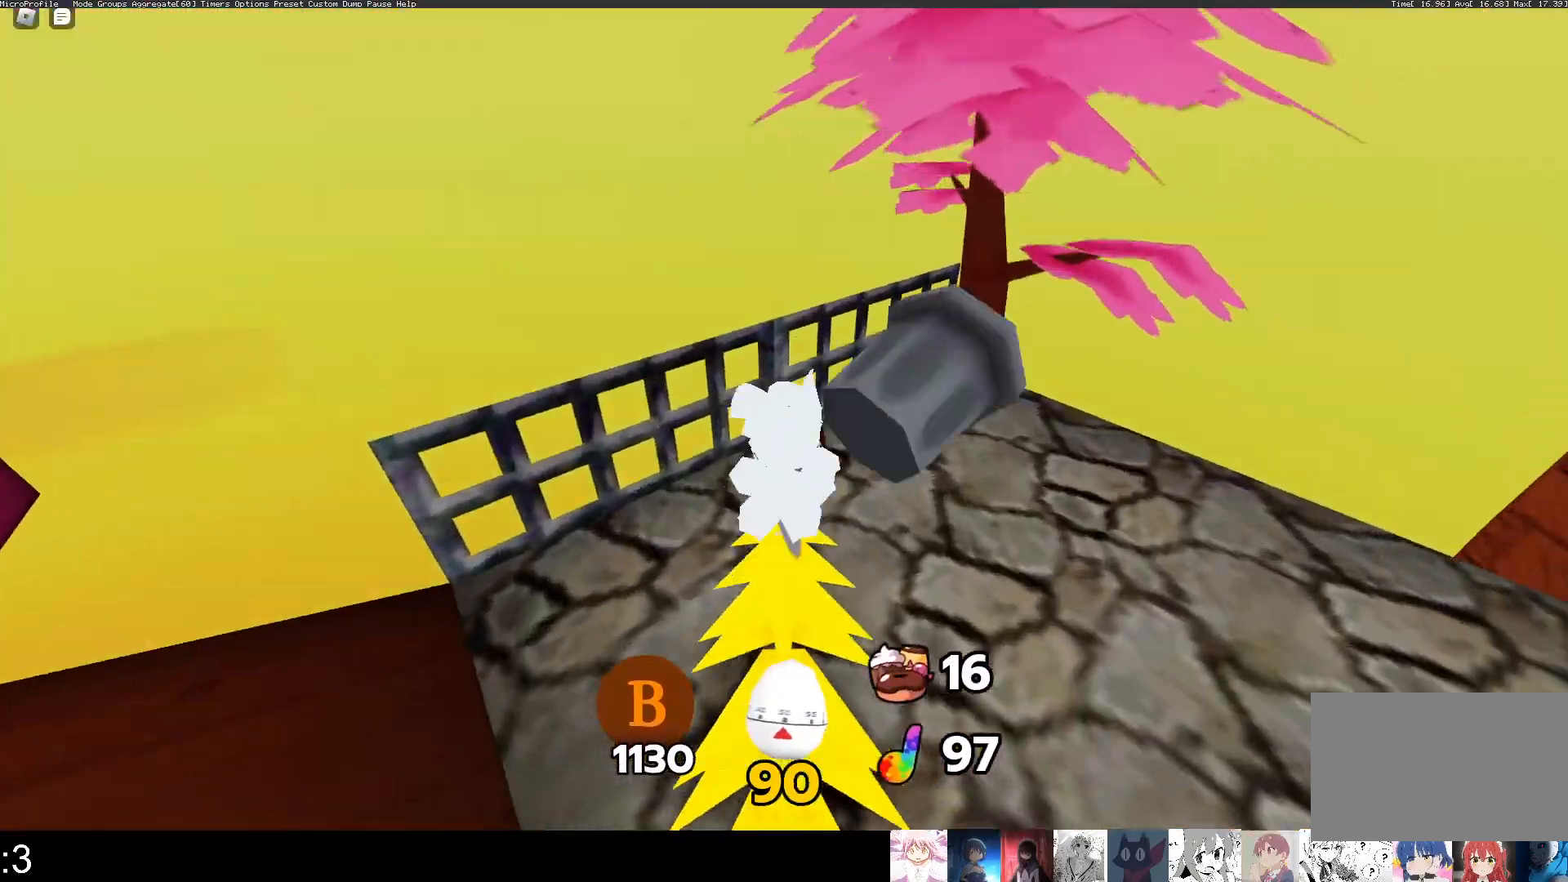
{"keys": ["q", "space", "w"], "mouse": [], "events": [[67, "q", "down"], [400, "space", "down"]]}
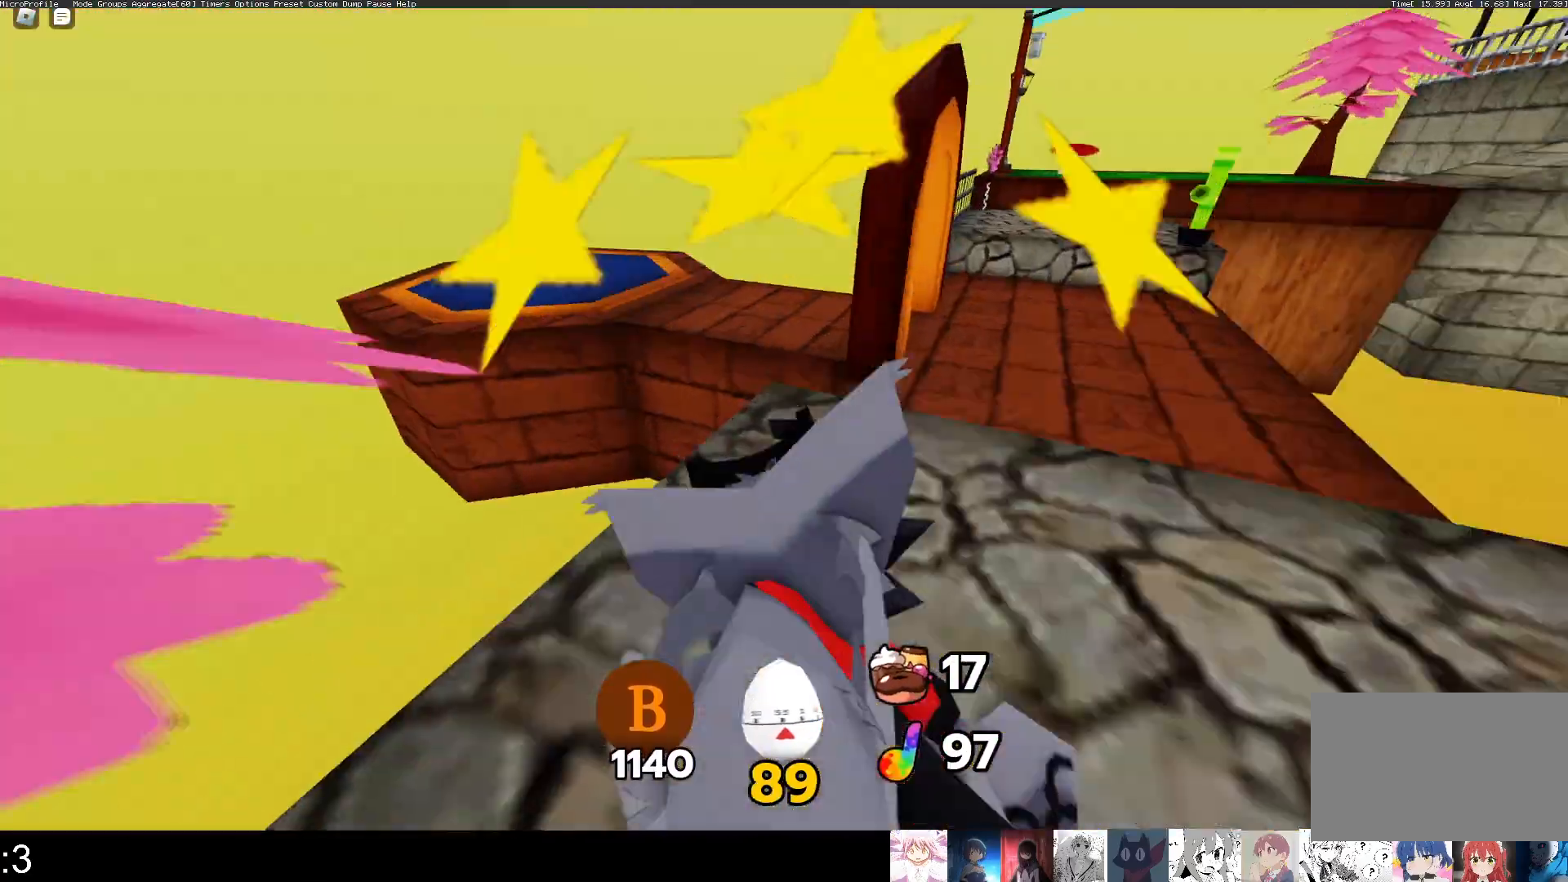
{"keys": ["space", "w"], "mouse": [], "events": [[100, "q", "up"], [100, "space", "up"], [233, "e", "down"], [333, "e", "up"], [367, "space", "down"]]}
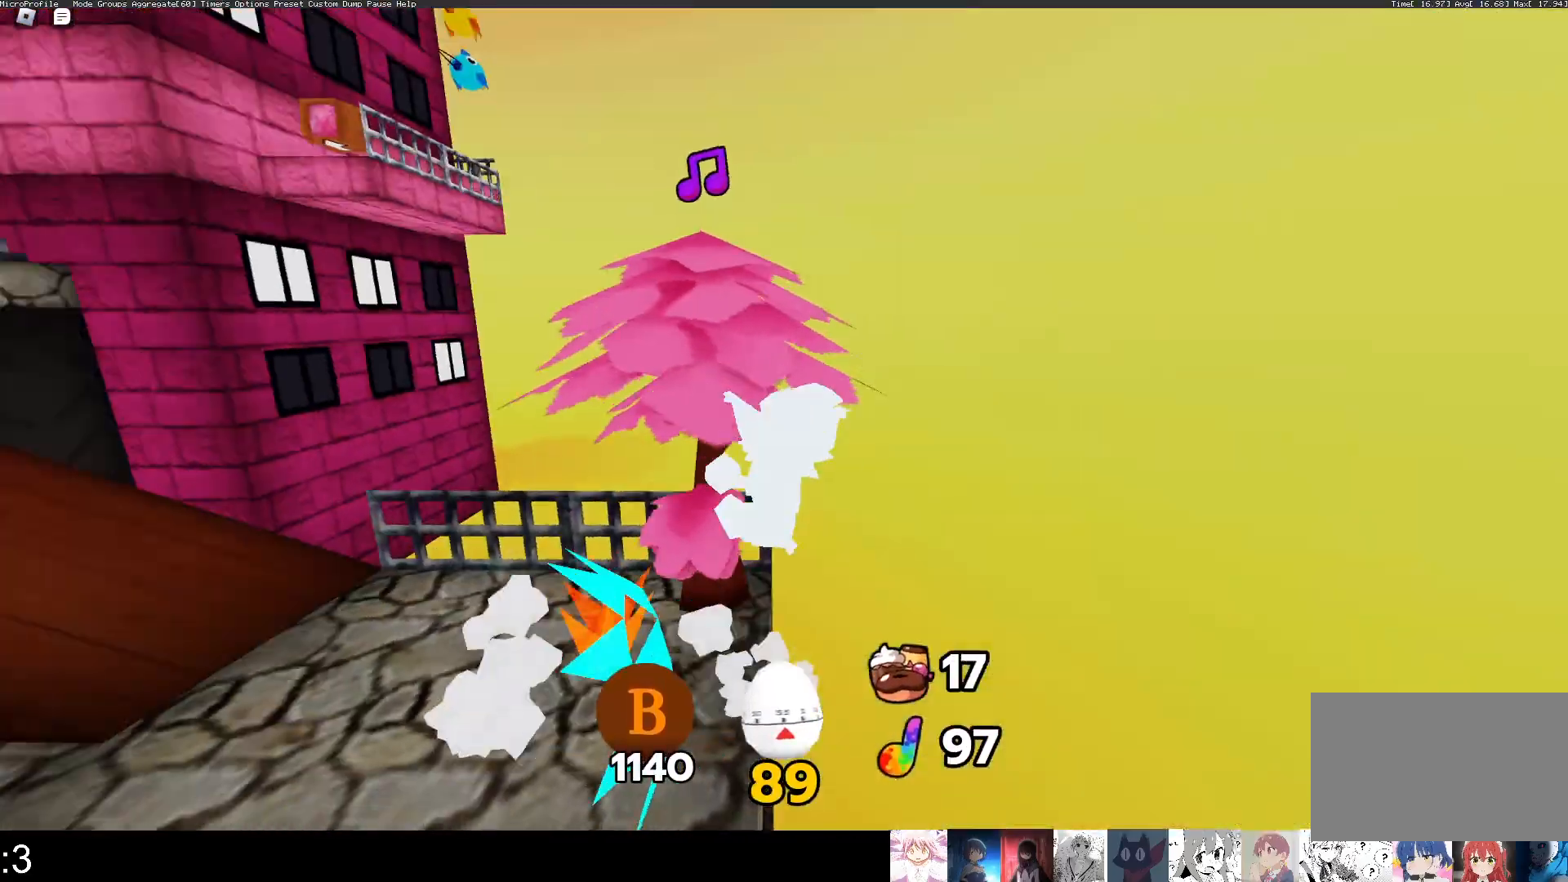
{"keys": ["w"], "mouse": [], "events": [[67, "space", "up"], [300, "w", "up"], [333, "w", "down"]]}
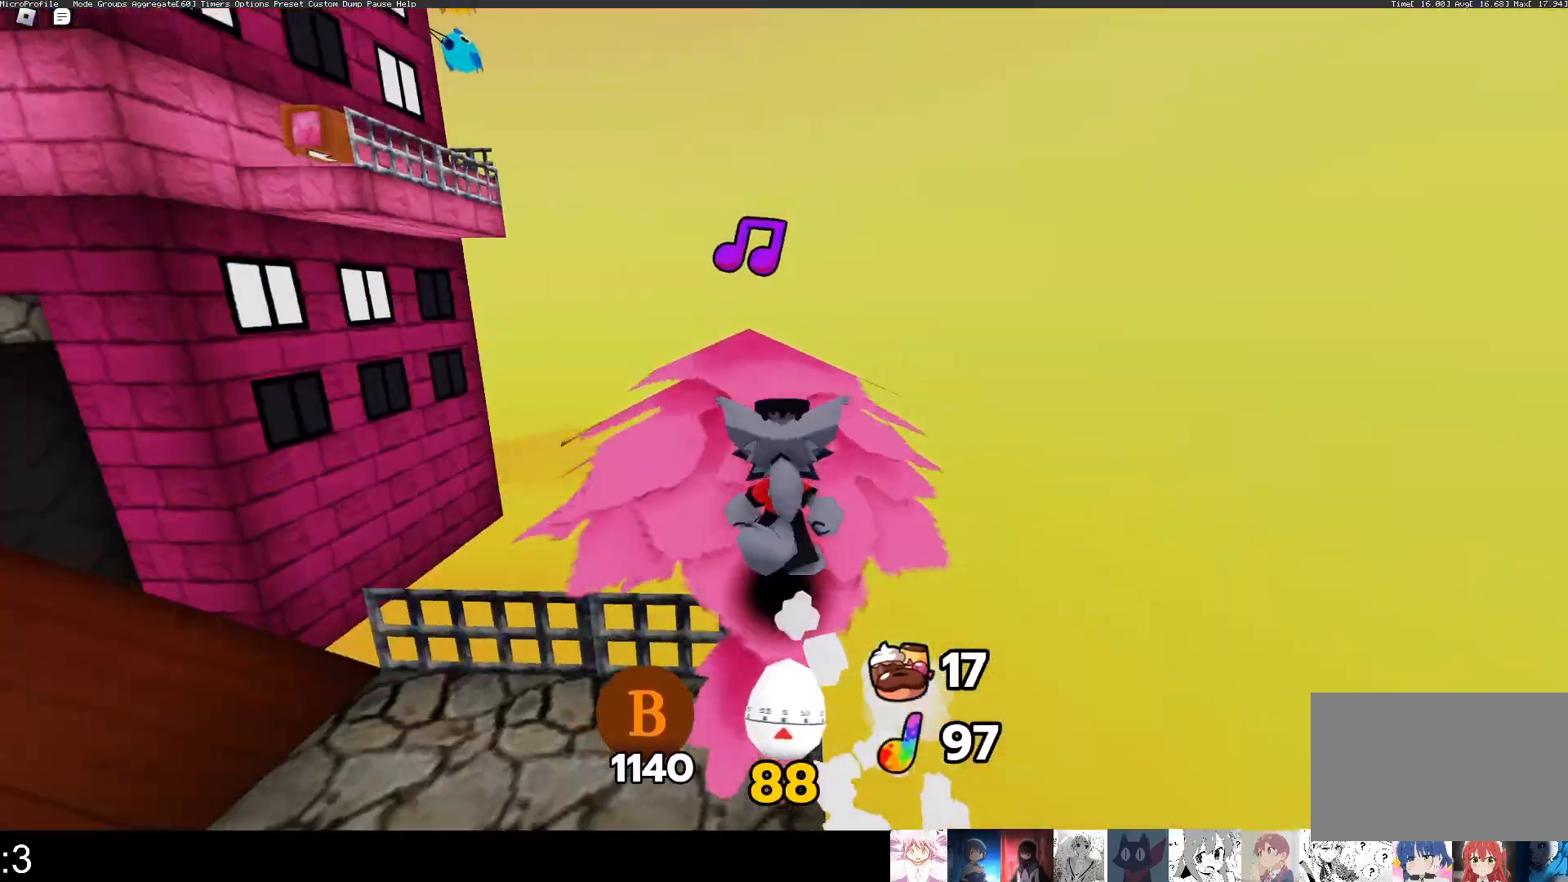
{"keys": ["q", "w"], "mouse": [], "events": [[33, "space", "down"], [133, "space", "up"], [233, "q", "down"]]}
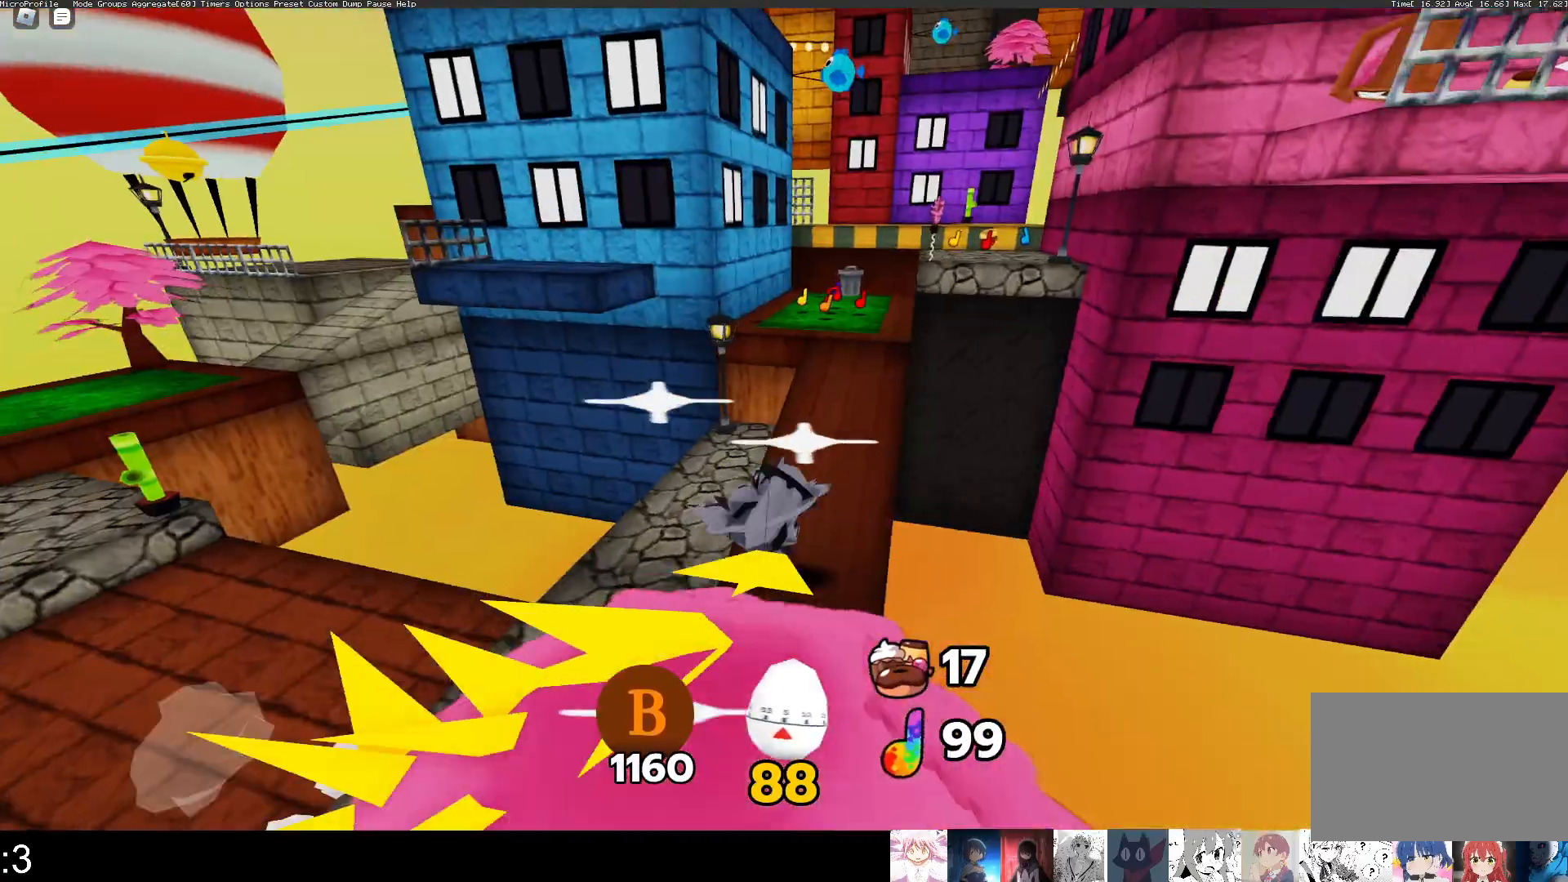
{"keys": ["q", "w"], "mouse": [], "events": [[100, "space", "down"], [300, "space", "up"]]}
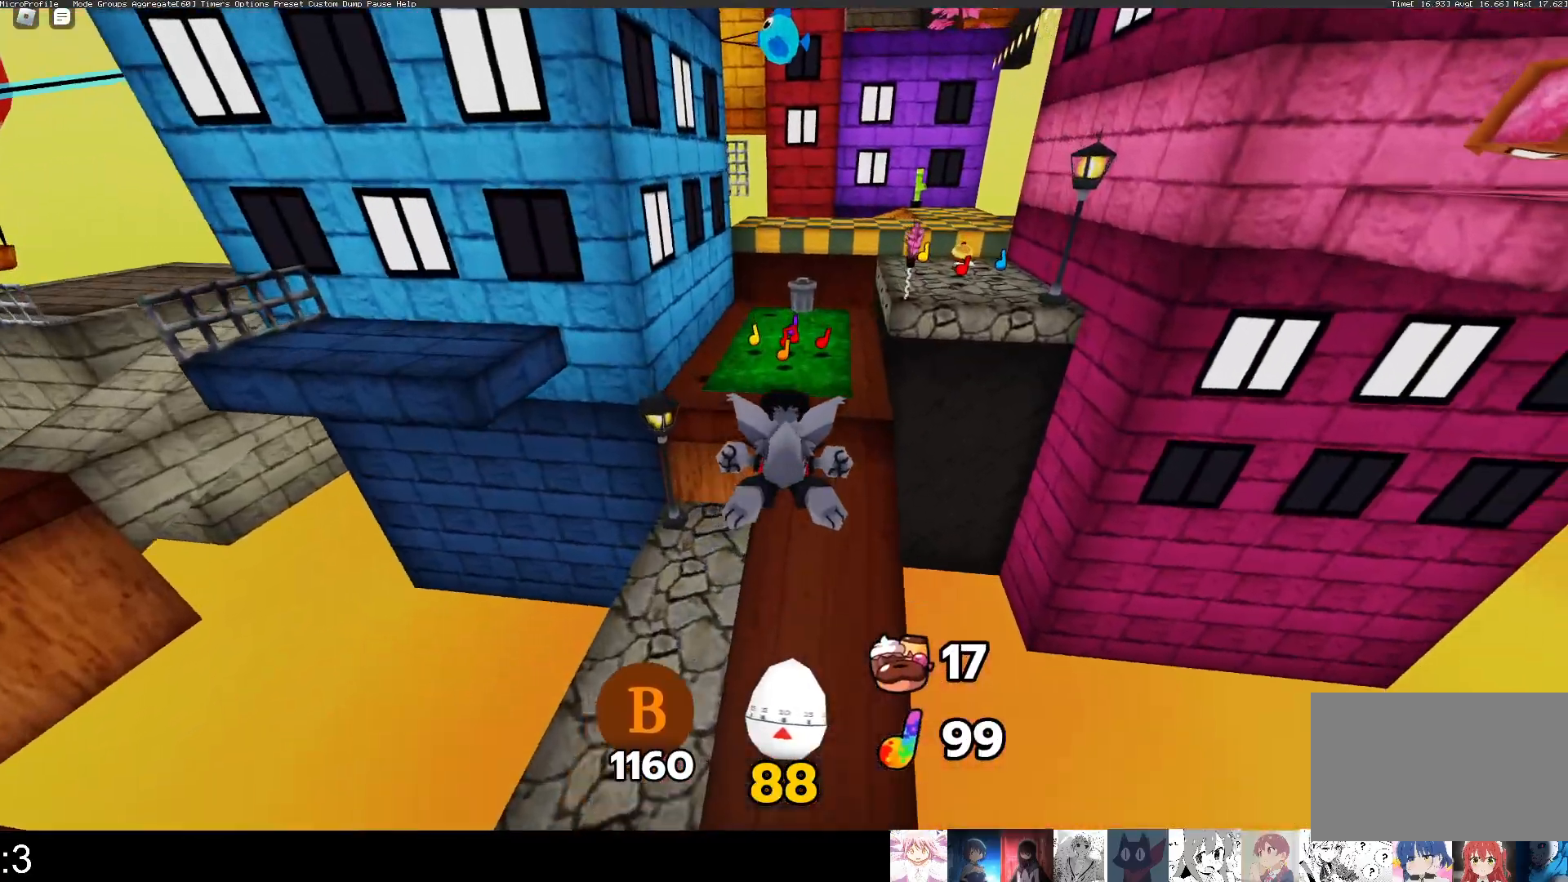
{"keys": ["e", "w"], "mouse": [], "events": [[267, "e", "down"], [267, "q", "up"]]}
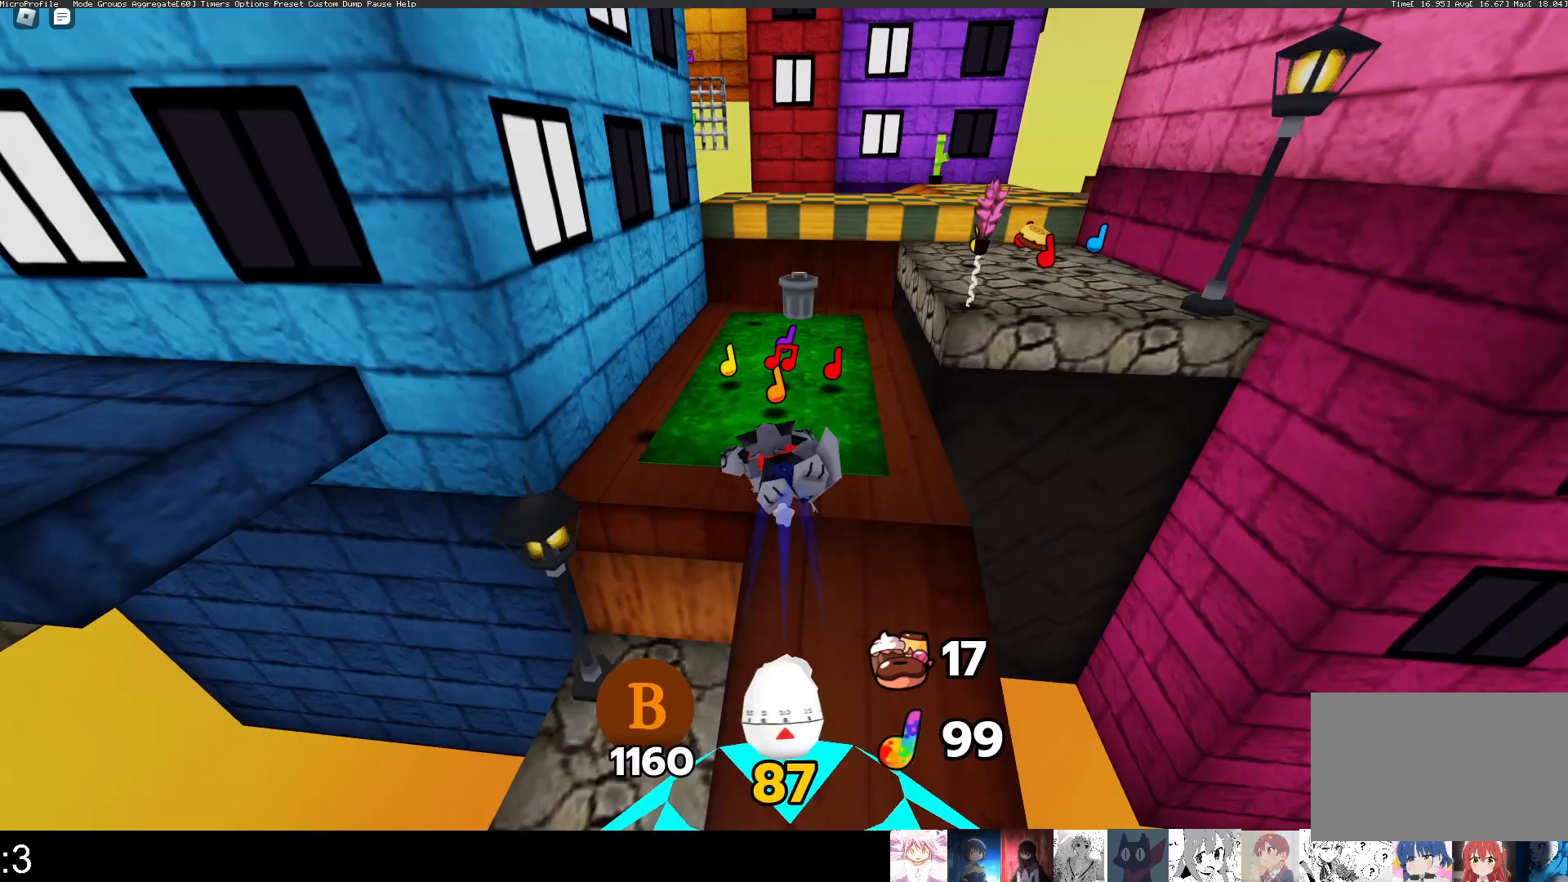
{"keys": ["q", "w"], "mouse": [], "events": [[67, "q", "down"], [133, "e", "up"]]}
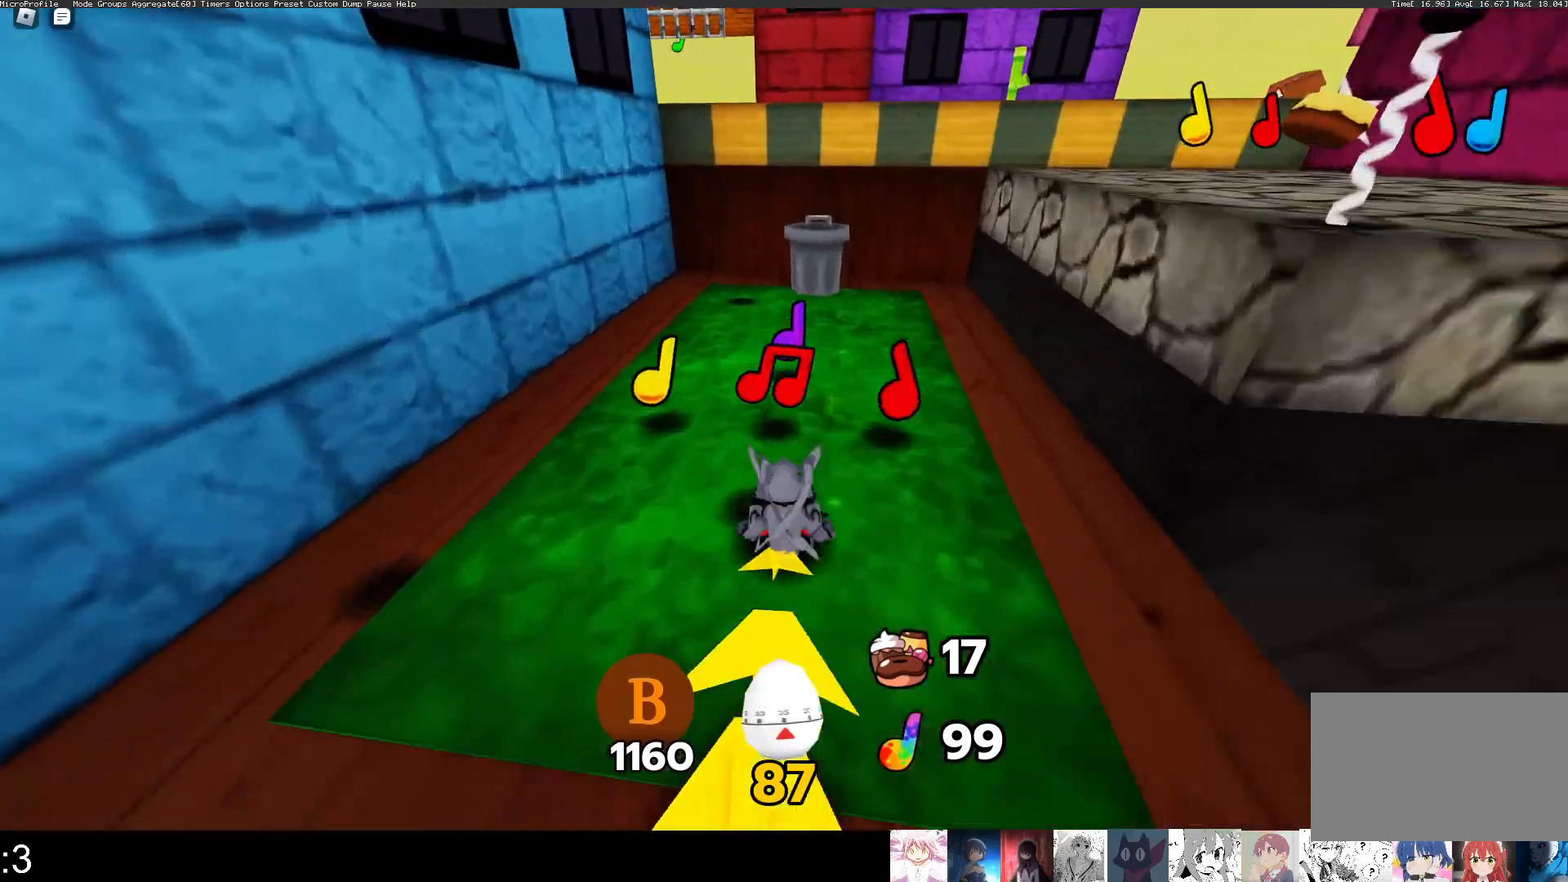
{"keys": ["q", "w"], "mouse": [], "events": []}
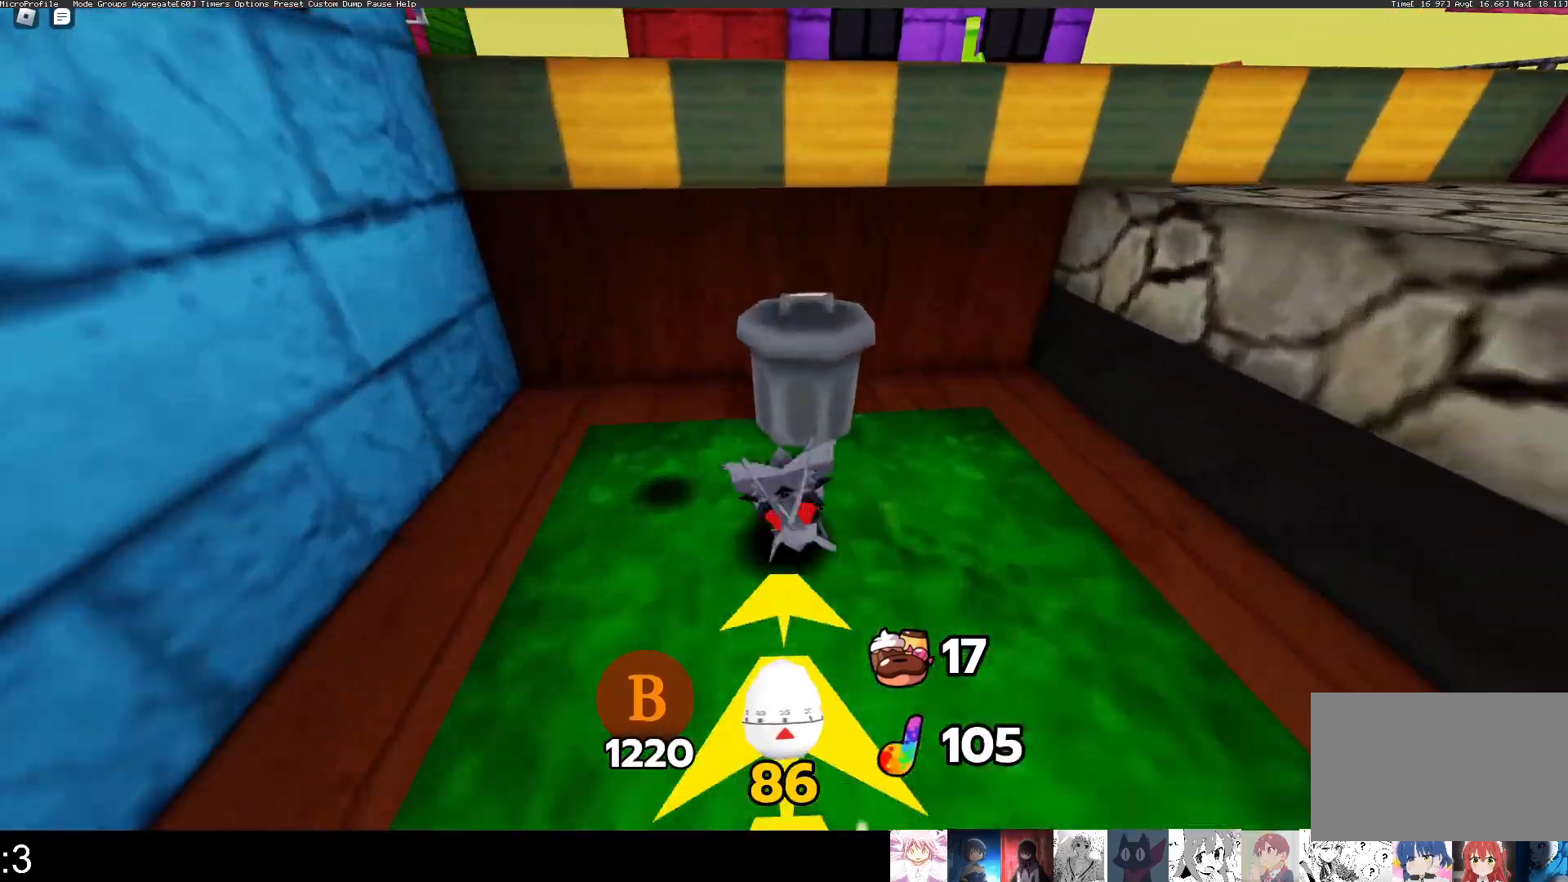
{"keys": ["q", "w"], "mouse": [], "events": [[167, "q", "up"], [267, "q", "down"]]}
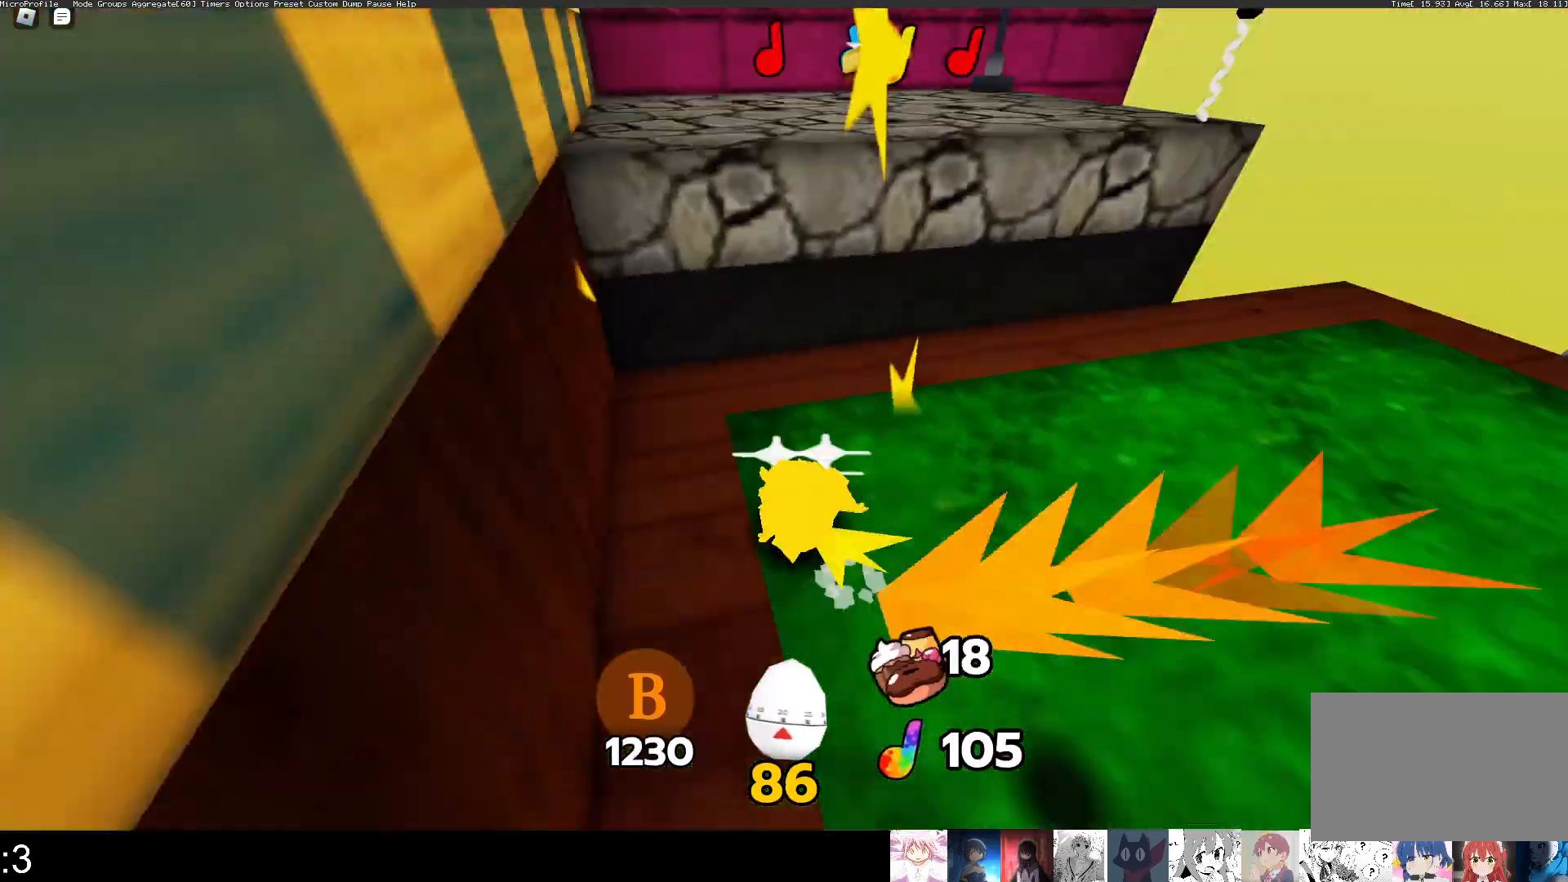
{"keys": ["q", "w"], "mouse": [], "events": [[33, "space", "down"], [233, "space", "up"], [333, "q", "up"], [400, "q", "down"]]}
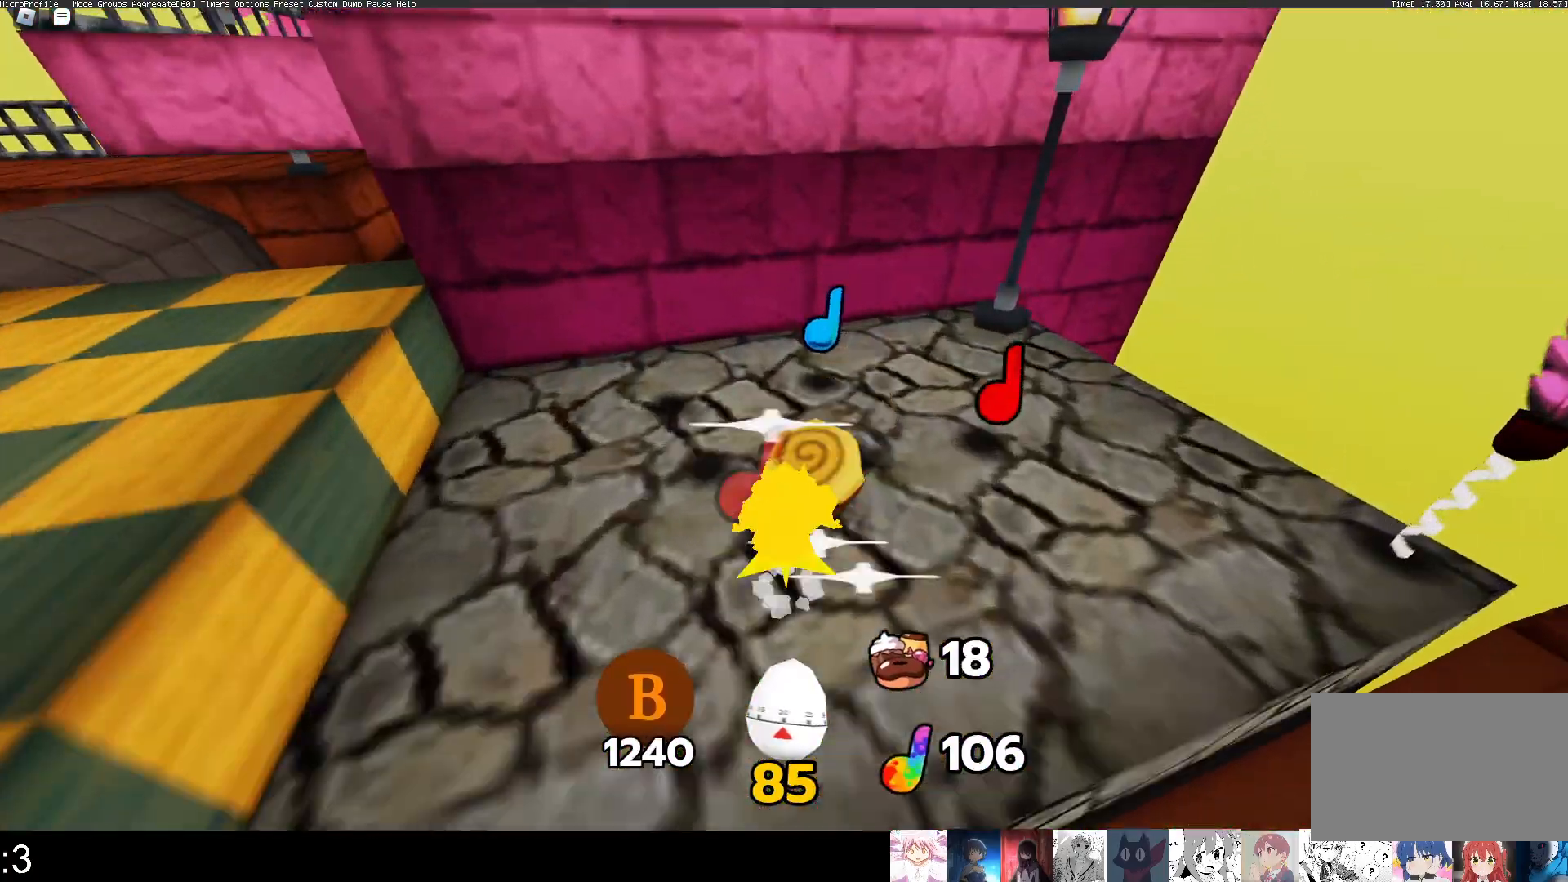
{"keys": ["q", "w"], "mouse": [], "events": []}
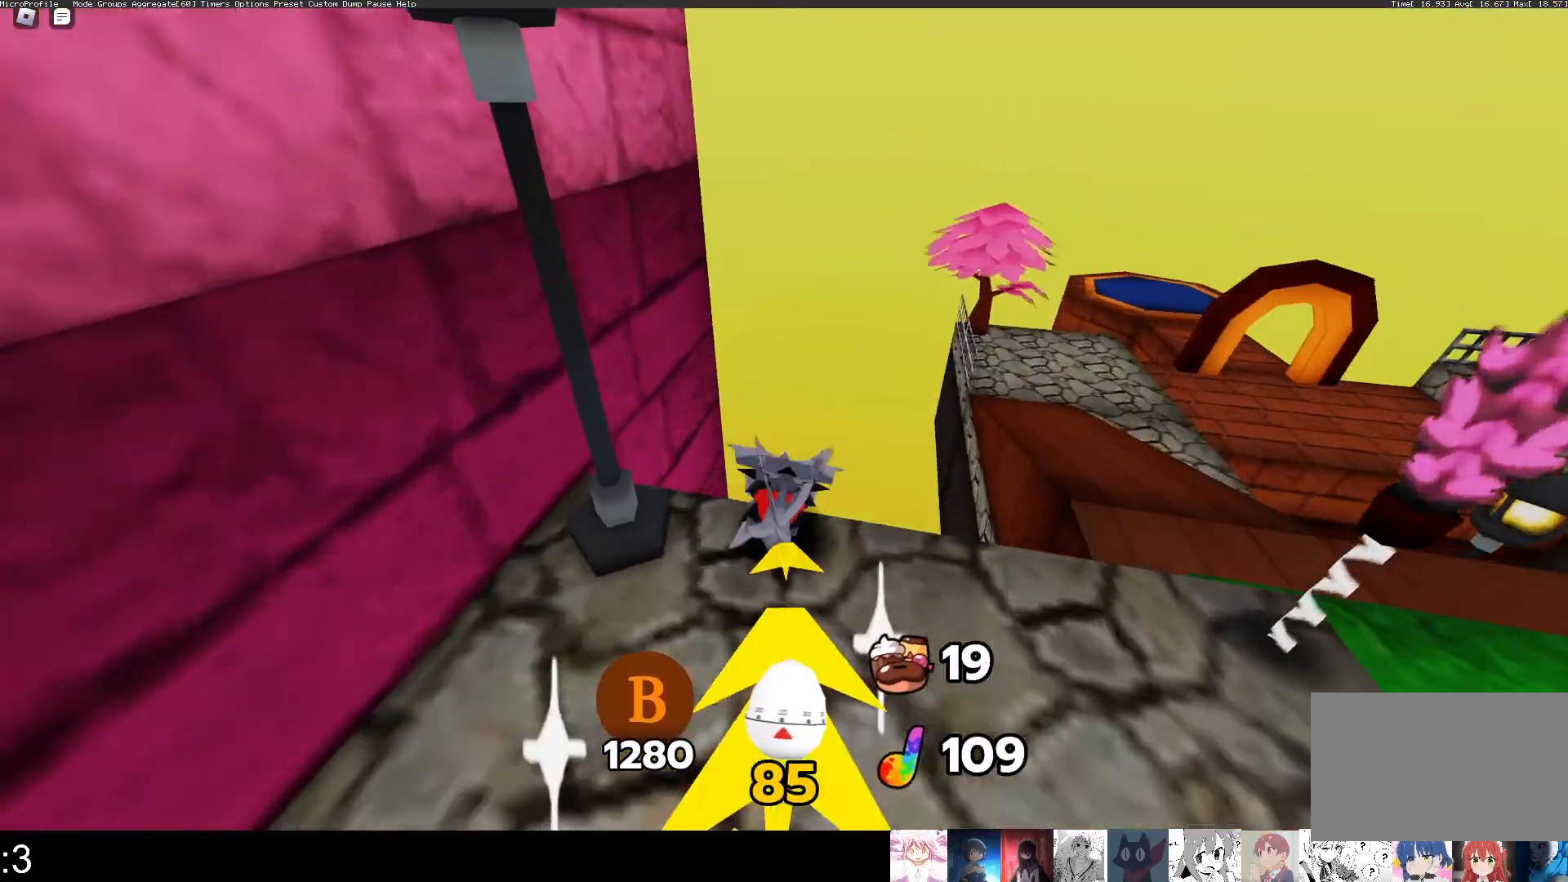
{"keys": ["space", "w"], "mouse": [], "events": [[33, "space", "down"], [167, "space", "up"], [400, "q", "up"], [433, "space", "down"]]}
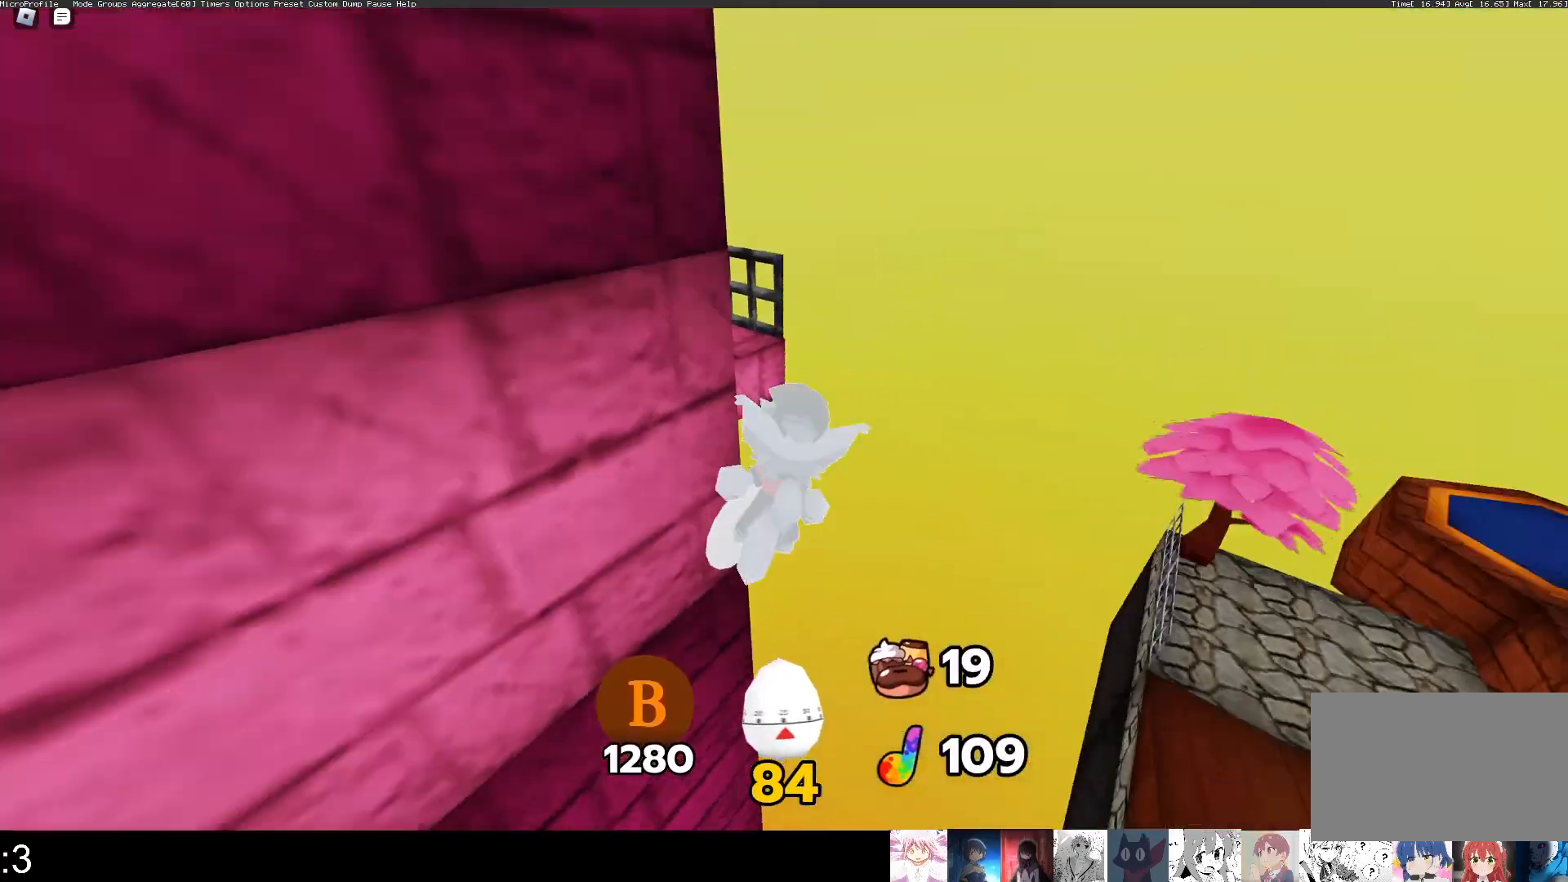
{"keys": ["e", "w"], "mouse": [], "events": [[67, "space", "up"], [400, "e", "down"]]}
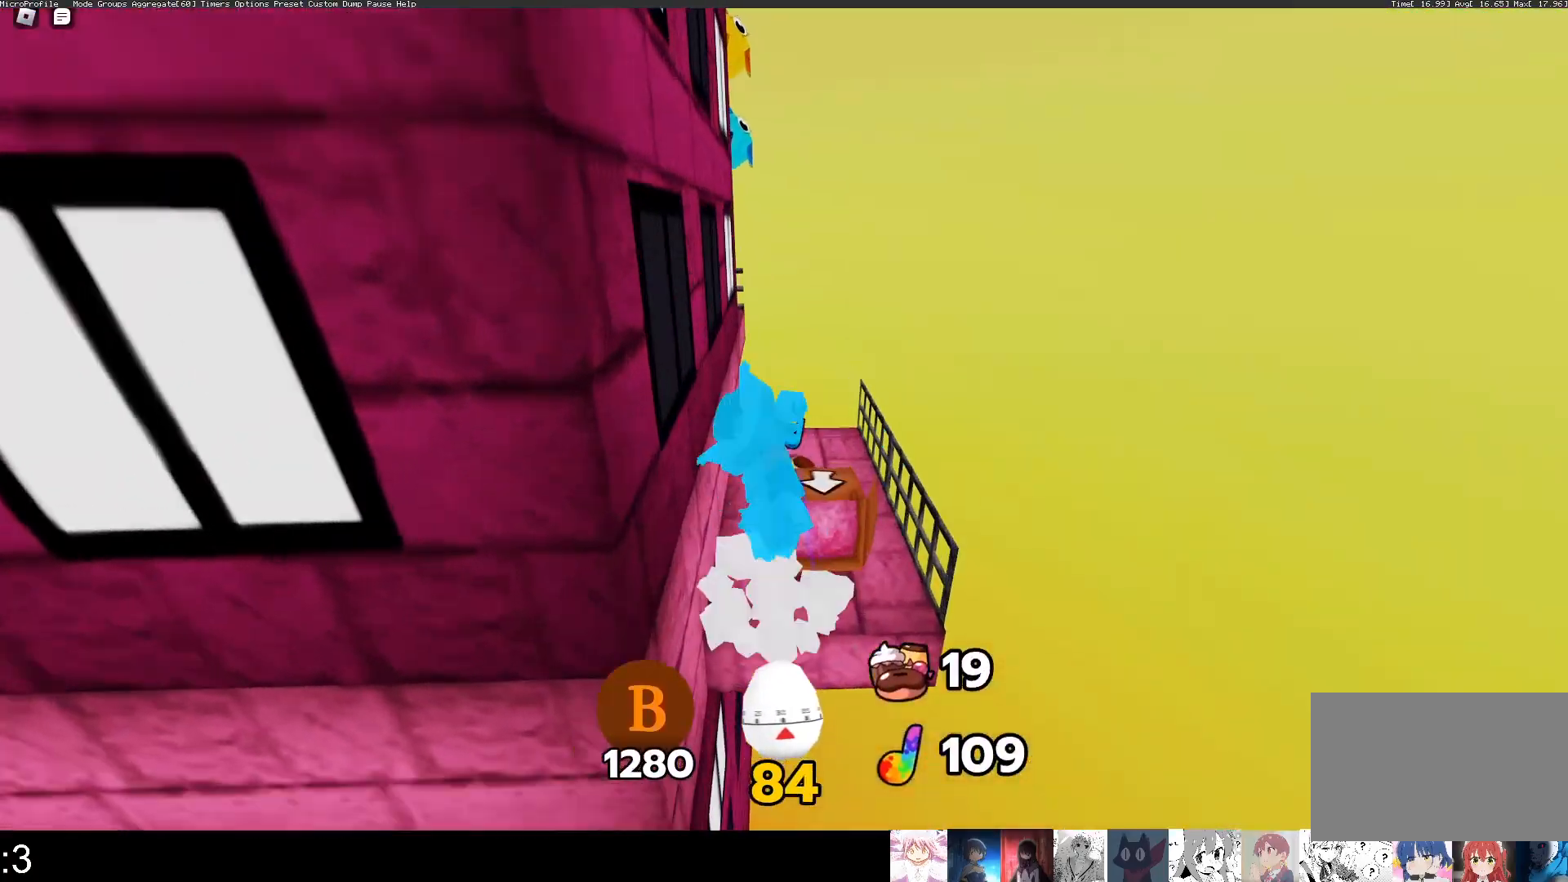
{"keys": ["q", "w"], "mouse": [], "events": [[267, "e", "up"], [267, "q", "down"]]}
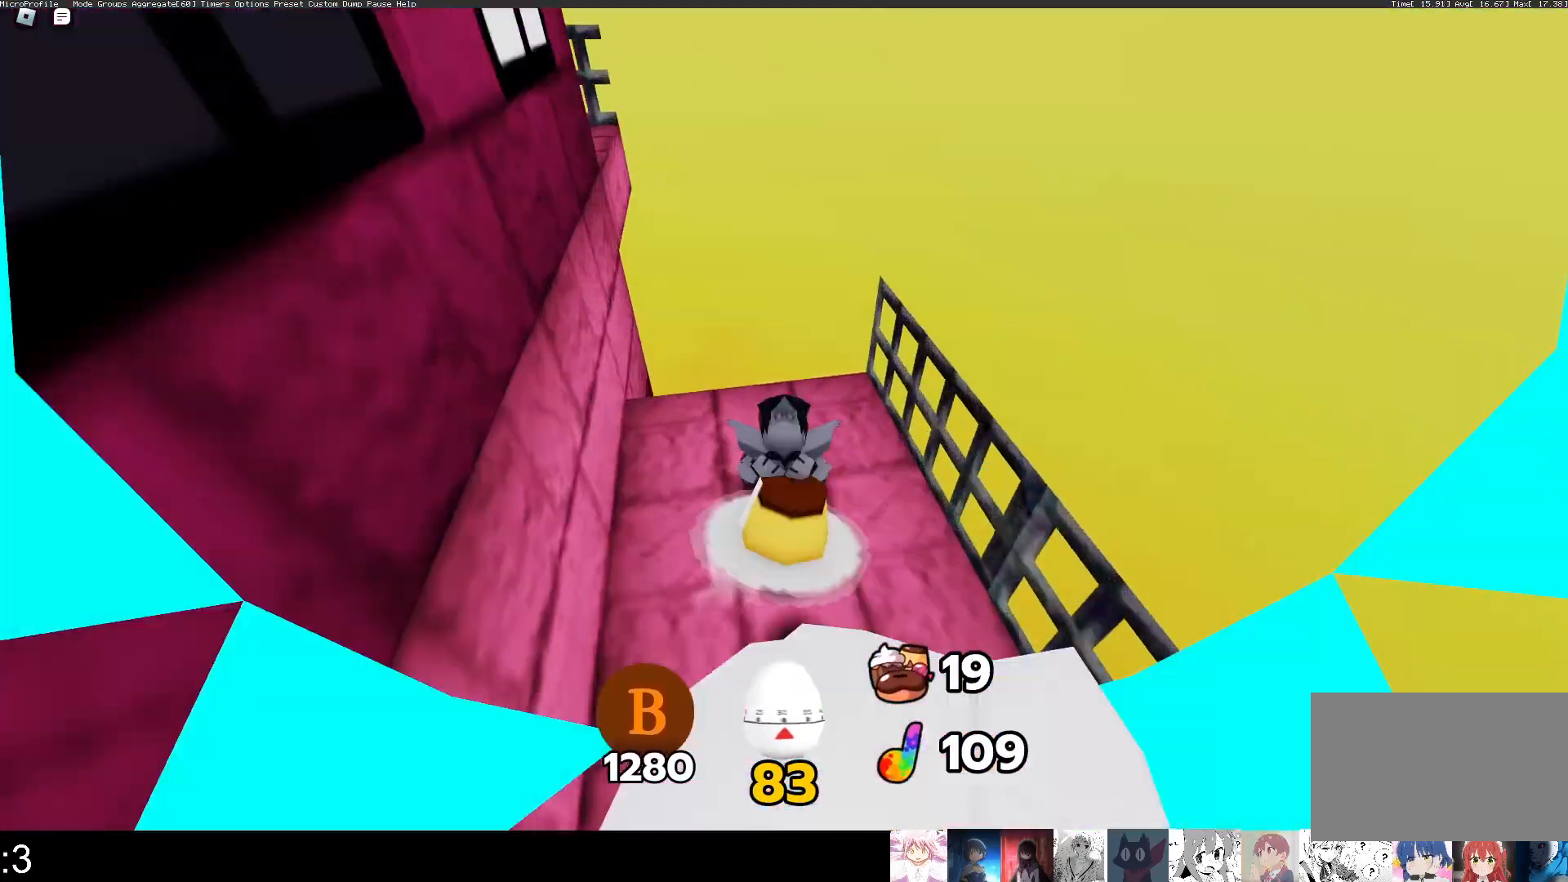
{"keys": ["q", "w"], "mouse": [], "events": [[200, "space", "down"], [333, "space", "up"]]}
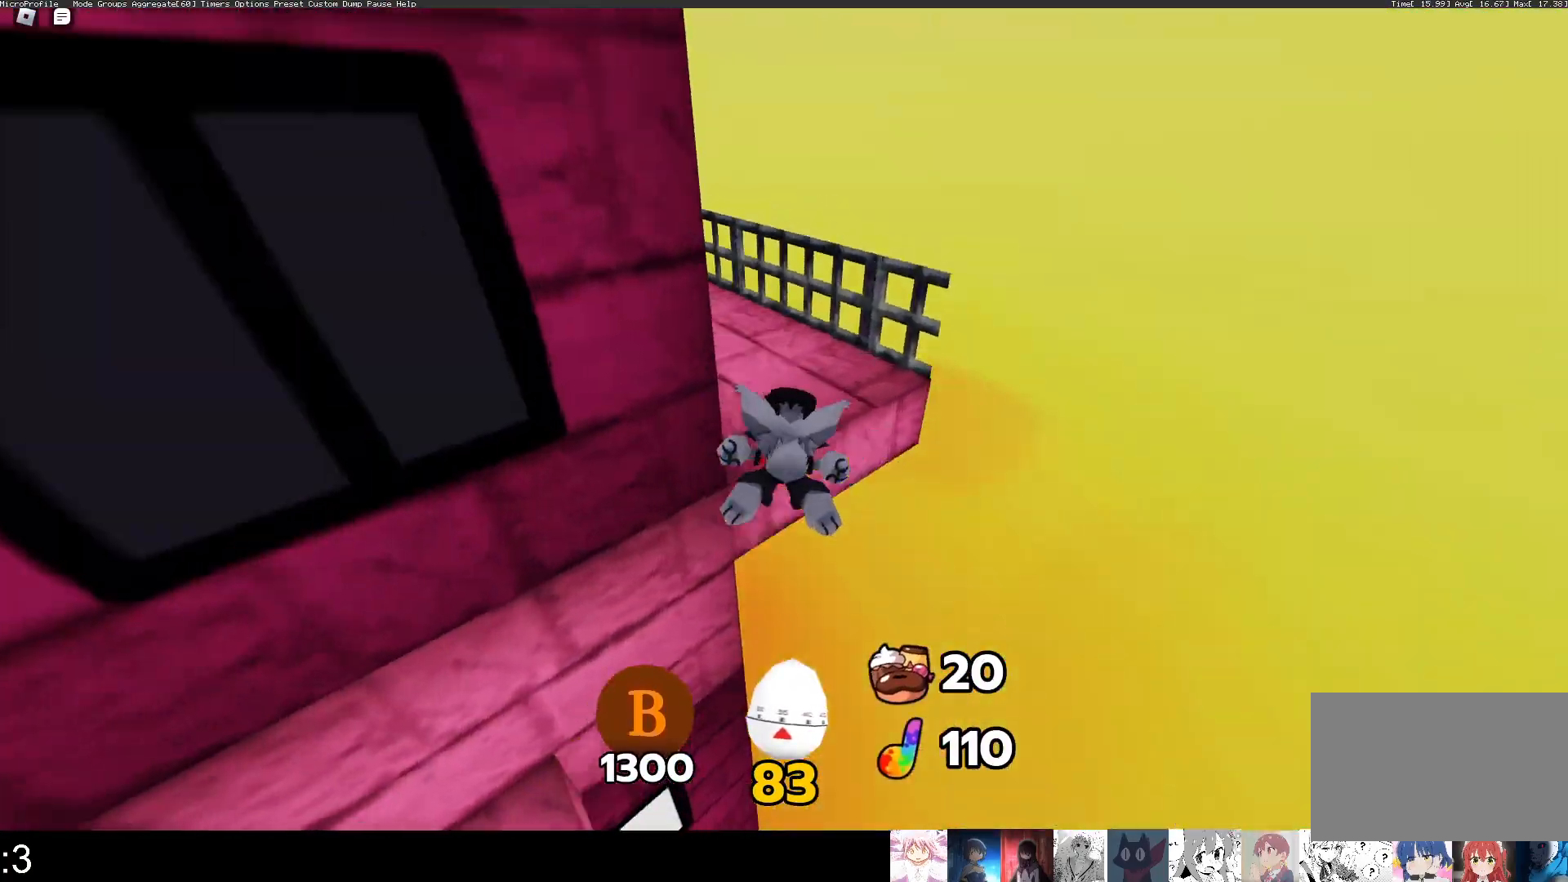
{"keys": ["q", "w"], "mouse": [], "events": [[300, "space", "down"], [500, "space", "up"]]}
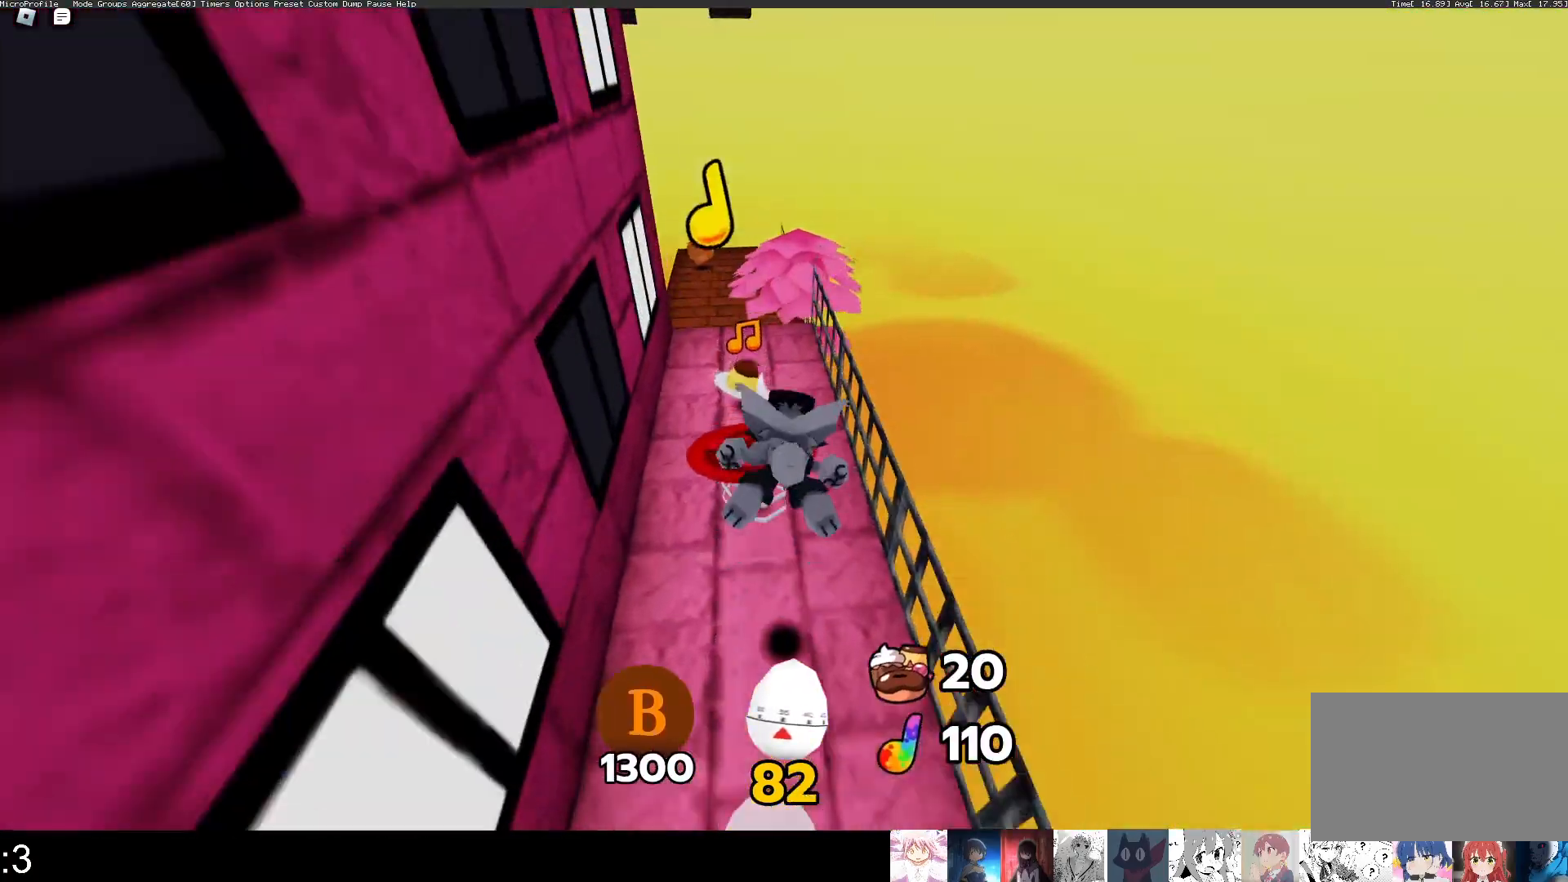
{"keys": ["q", "w"], "mouse": [], "events": [[133, "e", "down"], [133, "q", "up"], [233, "q", "down"], [300, "e", "up"]]}
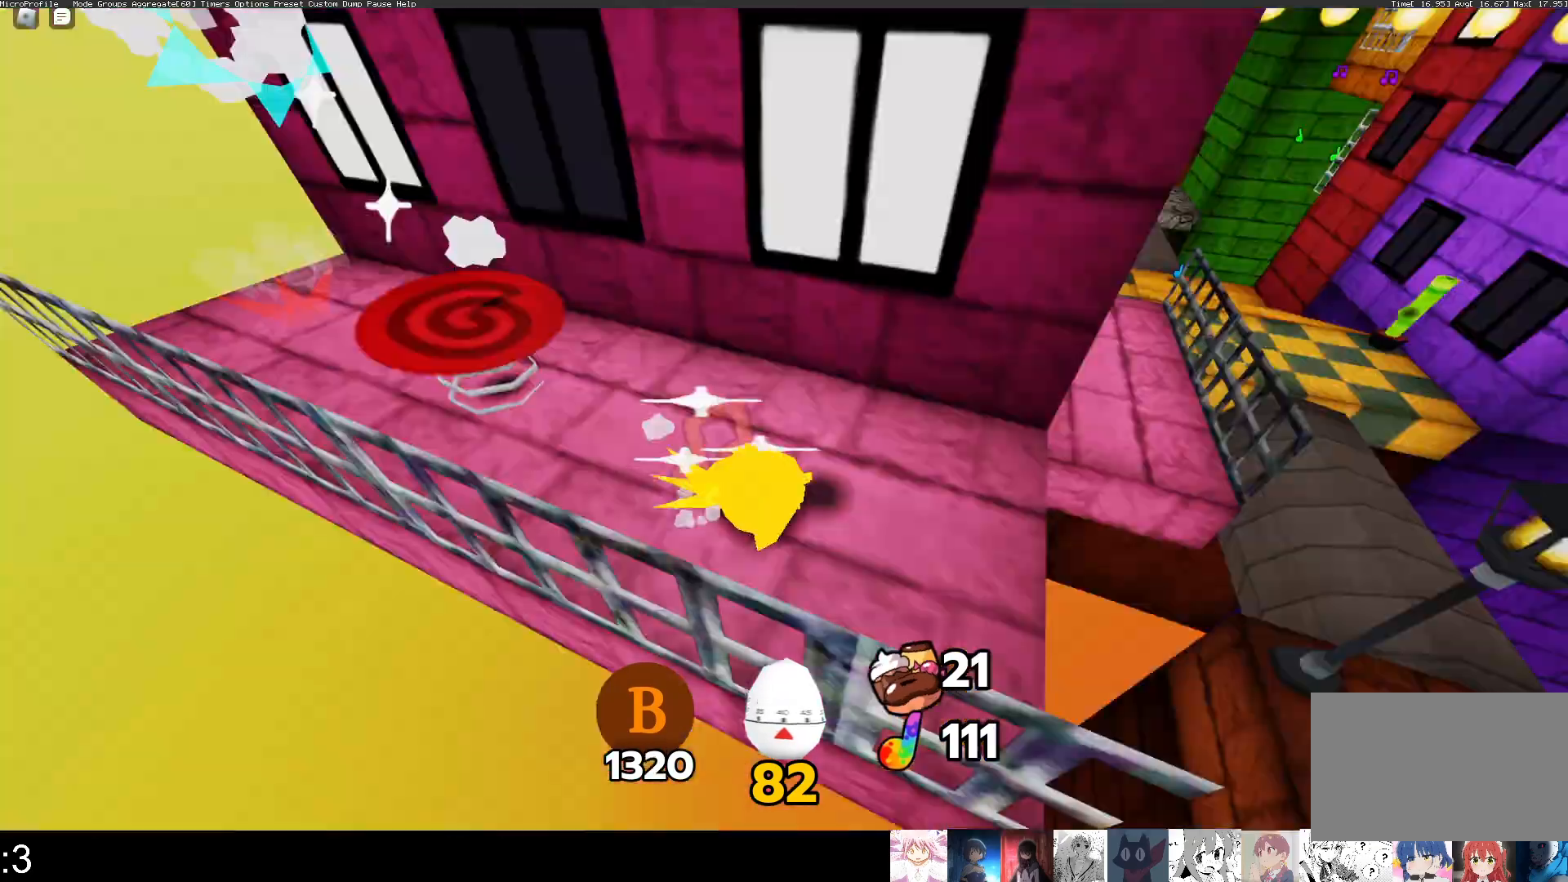
{"keys": ["w"], "mouse": [], "events": [[400, "q", "up"]]}
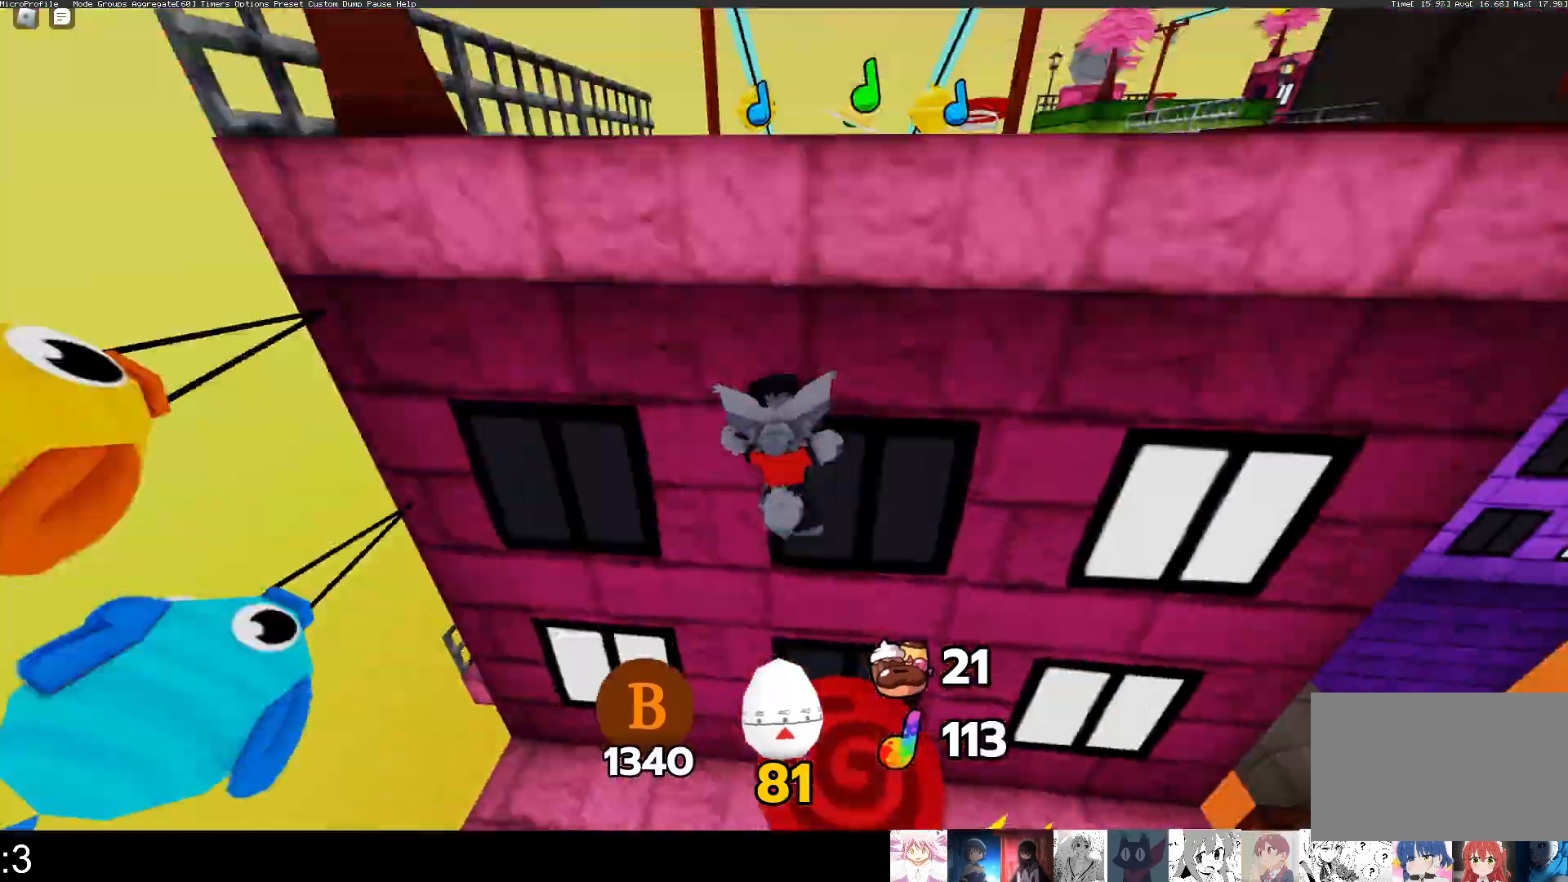
{"keys": ["w"], "mouse": [], "events": [[400, "e", "down"], [500, "e", "up"]]}